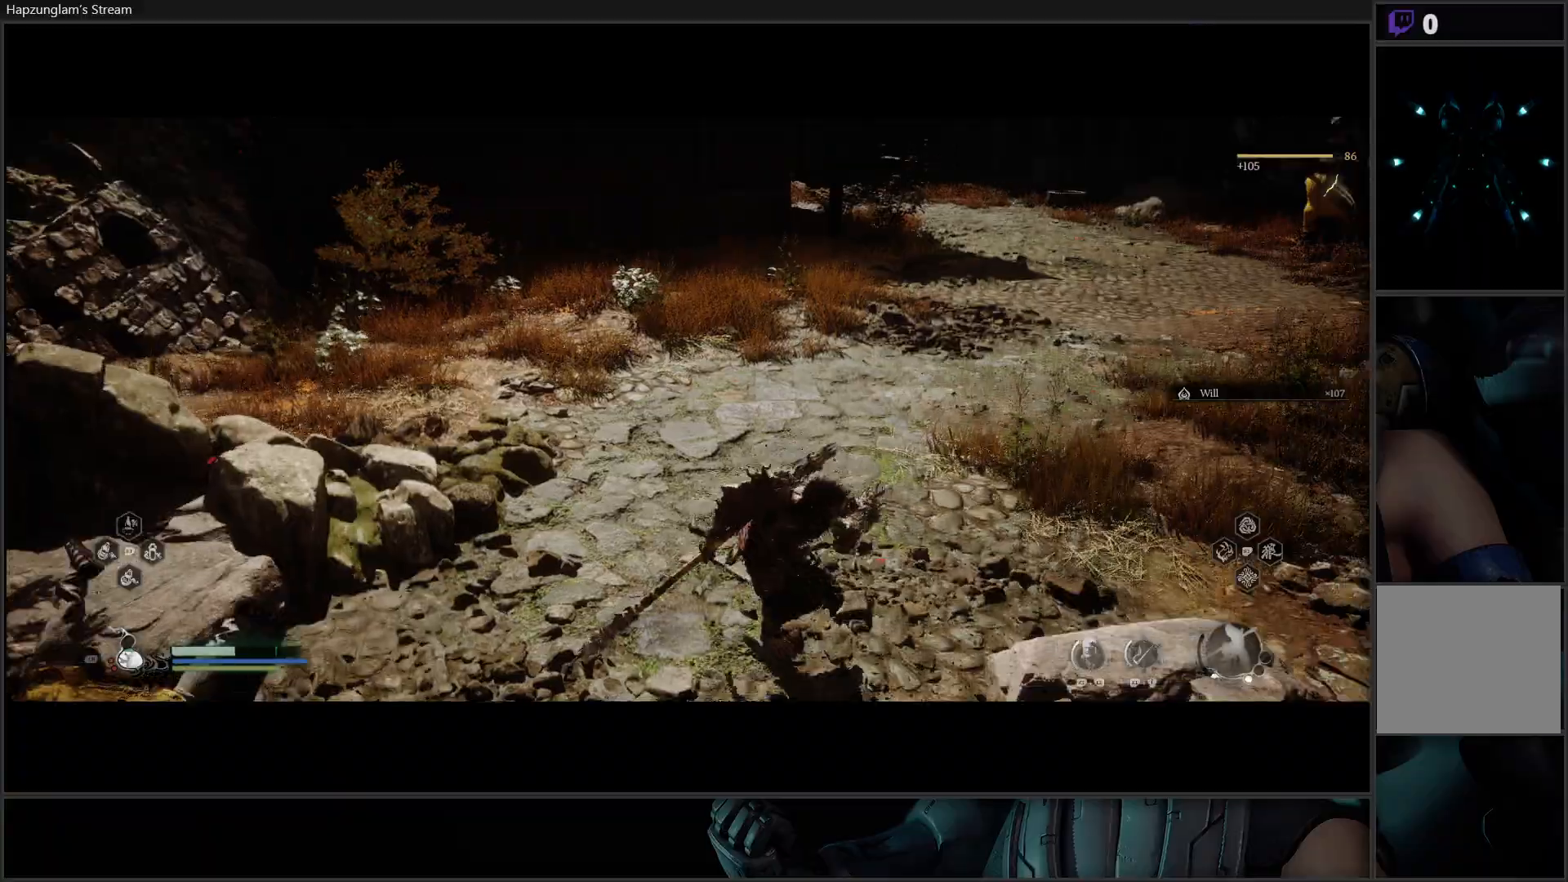
Gameplay with a controller (Xbox layout); each line is a JSON object with the inputs held at the frame after it. "events" lists button and stick changes between this image and that frame as [ms after this image, input, new state], when the widget could be followed in between.
{"buttons": [], "left_stick": "up-right", "right_stick": "up-right", "events": [[284, "right_stick", "up-right"], [434, "left_stick", "up-right"]]}
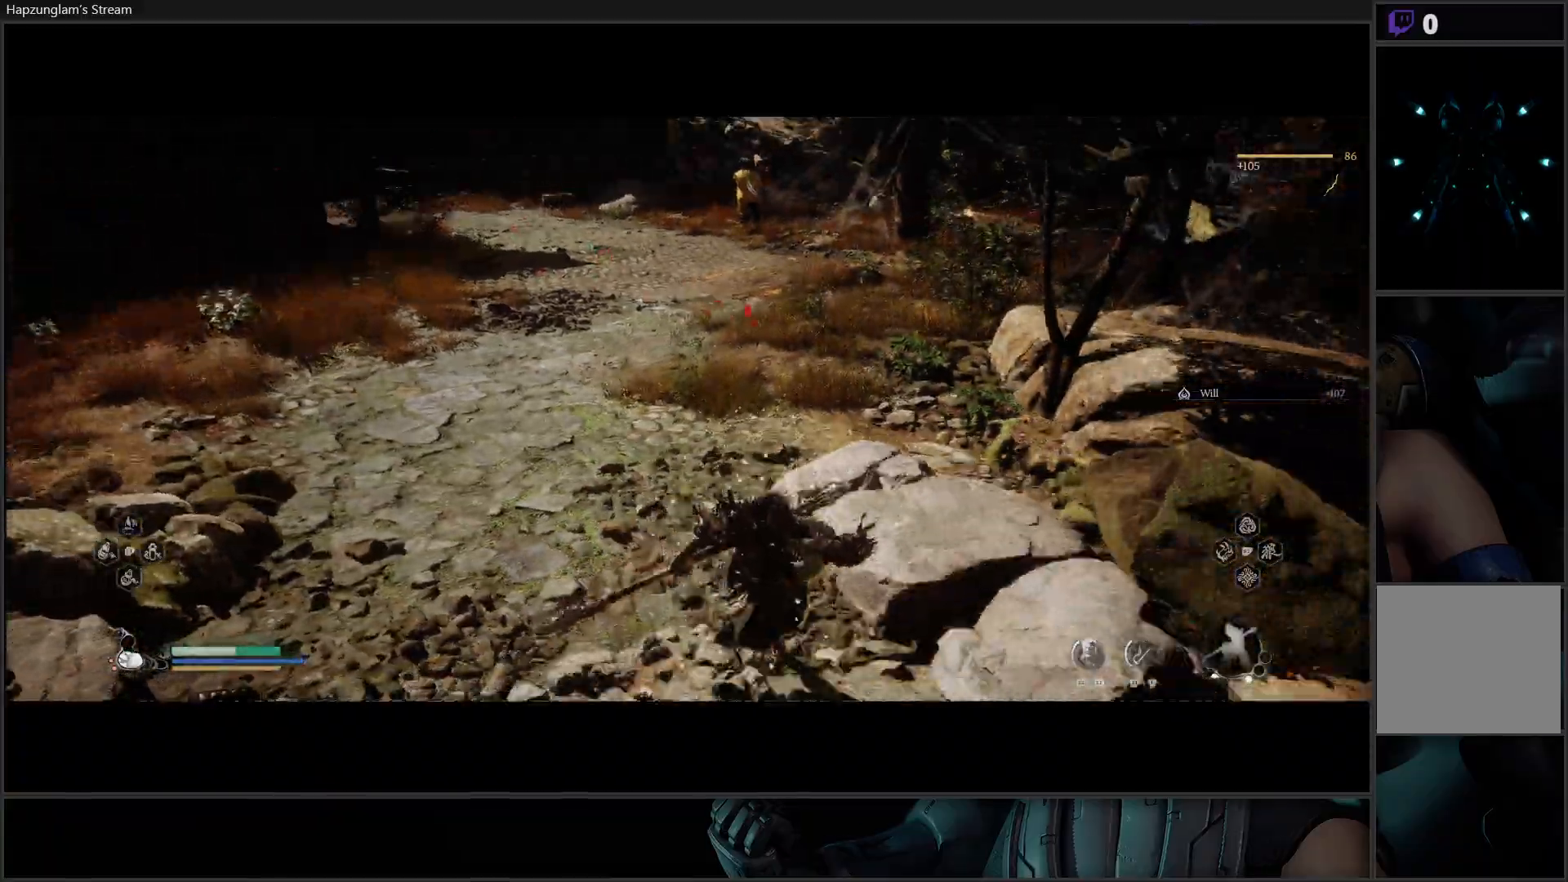
{"buttons": [], "left_stick": "up-left", "right_stick": "center", "events": [[16, "right_stick", "center"], [33, "left_stick", "up"], [200, "left_stick", "up-left"], [216, "R3", "down"], [350, "R3", "up"]]}
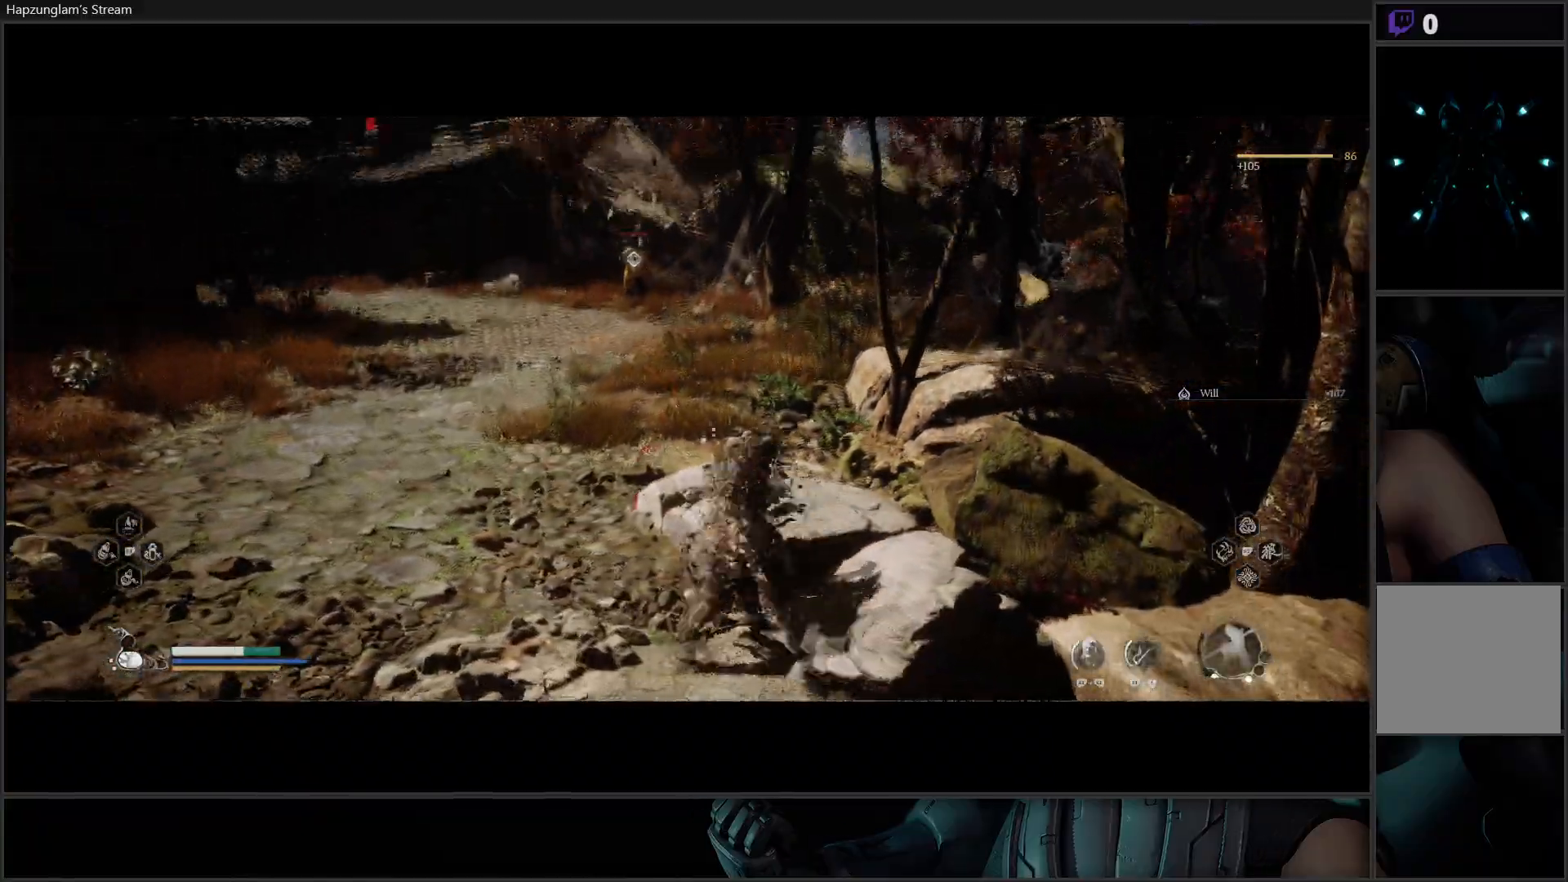
{"buttons": ["Y"], "left_stick": "up-left", "right_stick": "center", "events": [[133, "Y", "down"], [334, "L3", "down"], [501, "L3", "up"]]}
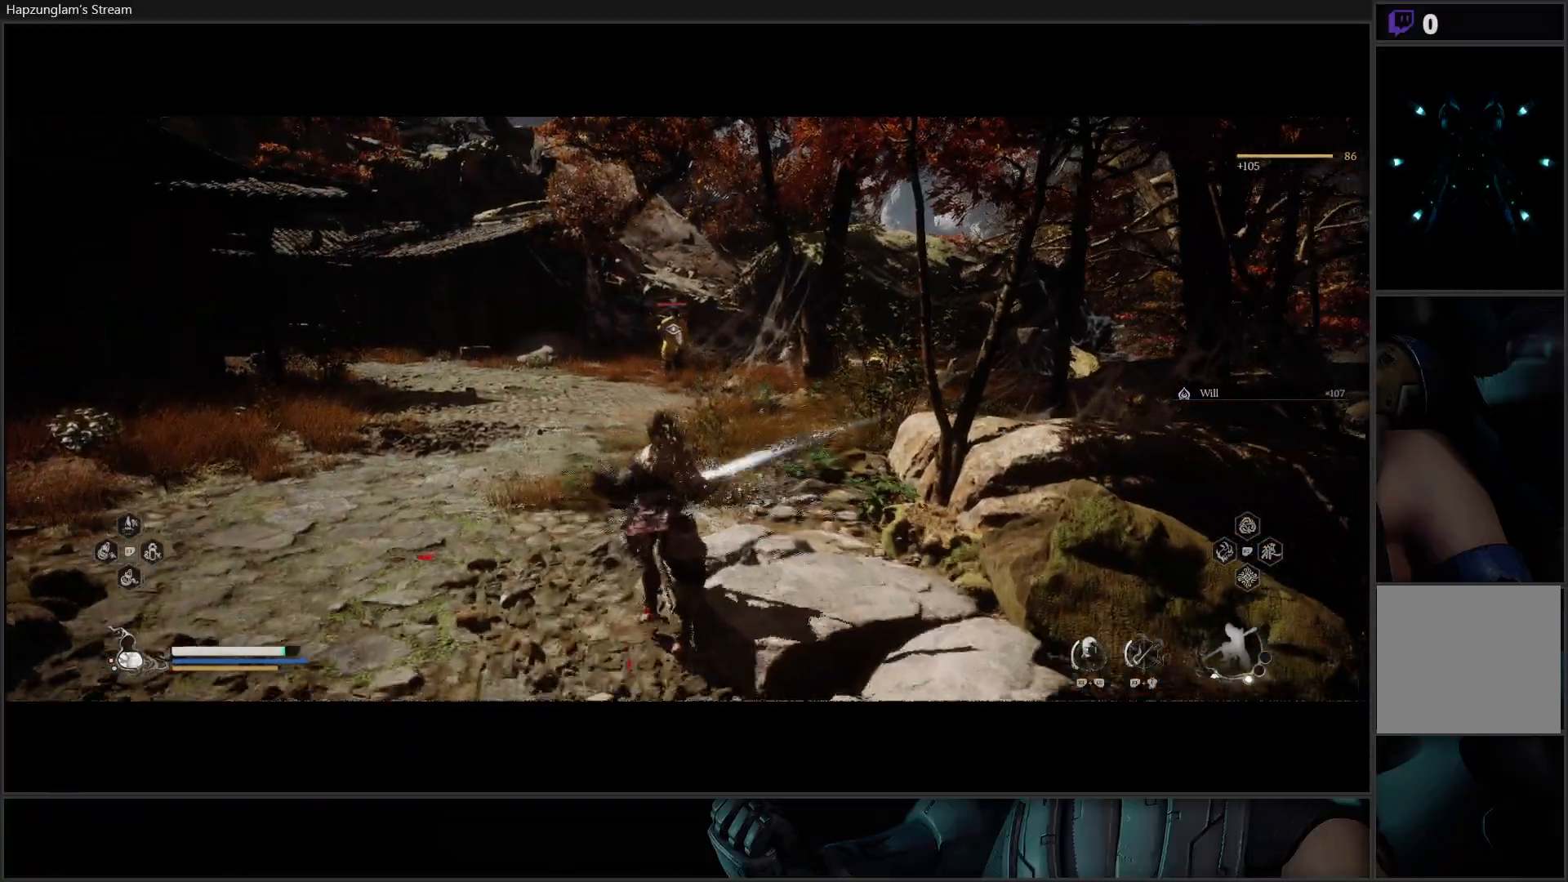
{"buttons": ["Y"], "left_stick": "up", "right_stick": "center", "events": [[50, "left_stick", "up"]]}
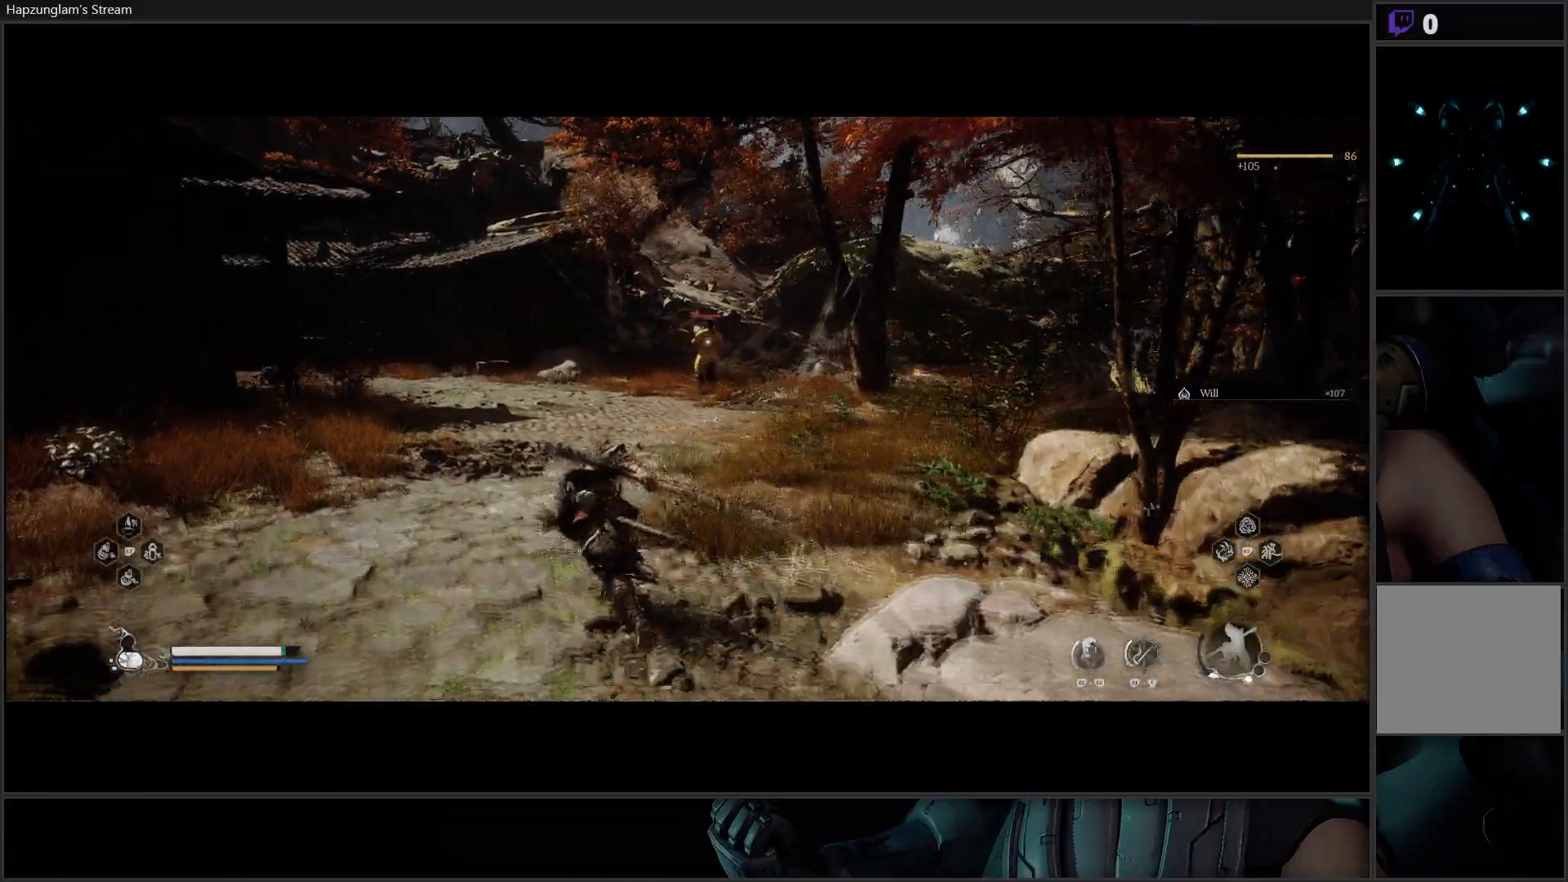
{"buttons": ["Y"], "left_stick": "up", "right_stick": "center", "events": []}
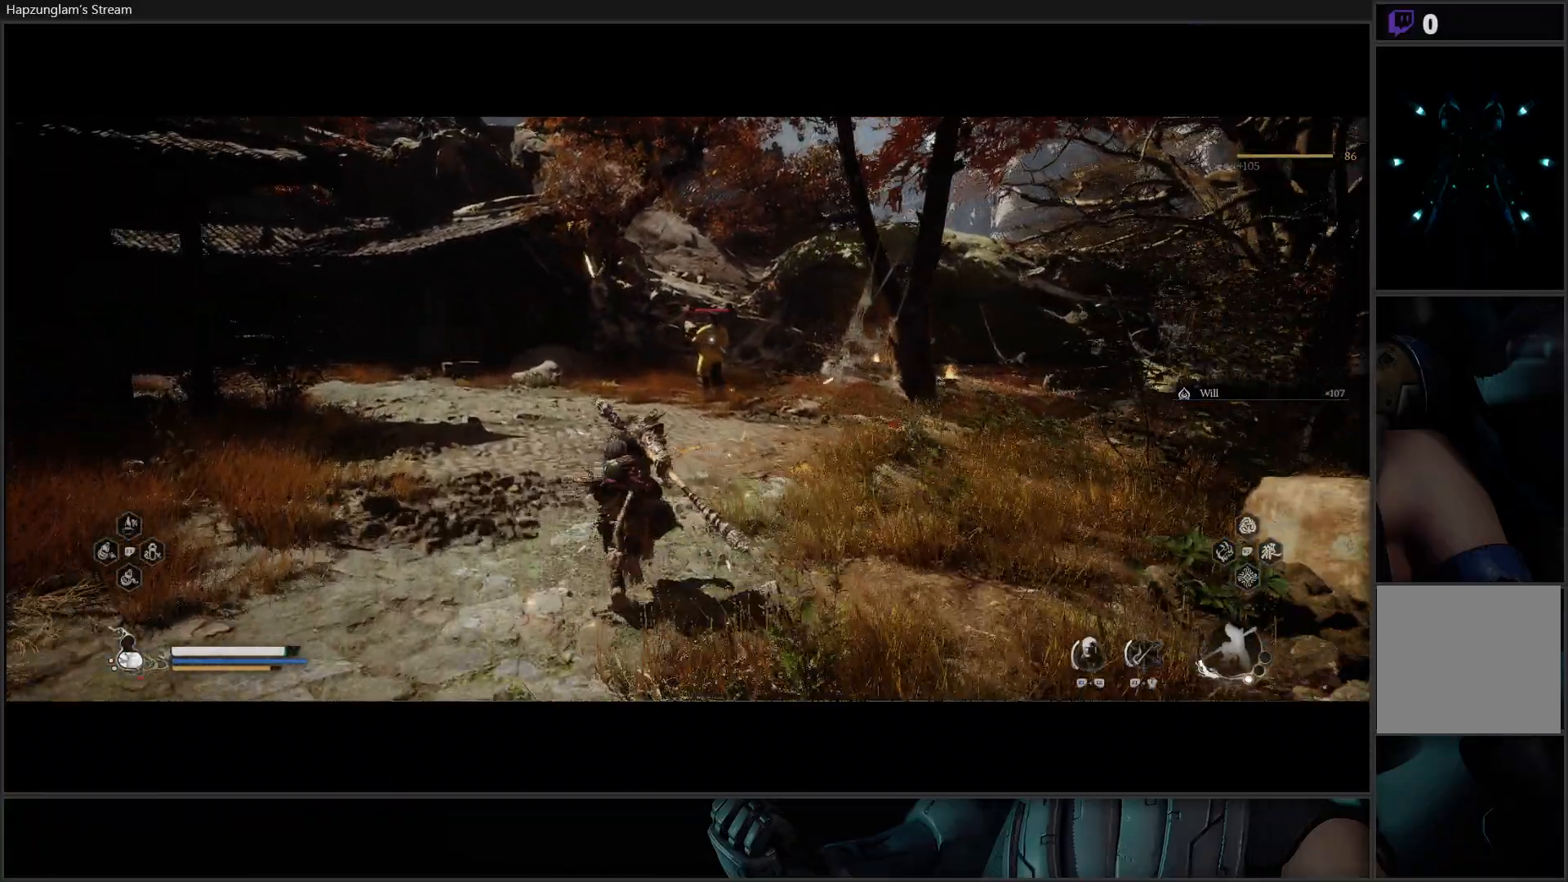
{"buttons": ["Y"], "left_stick": "up", "right_stick": "center", "events": []}
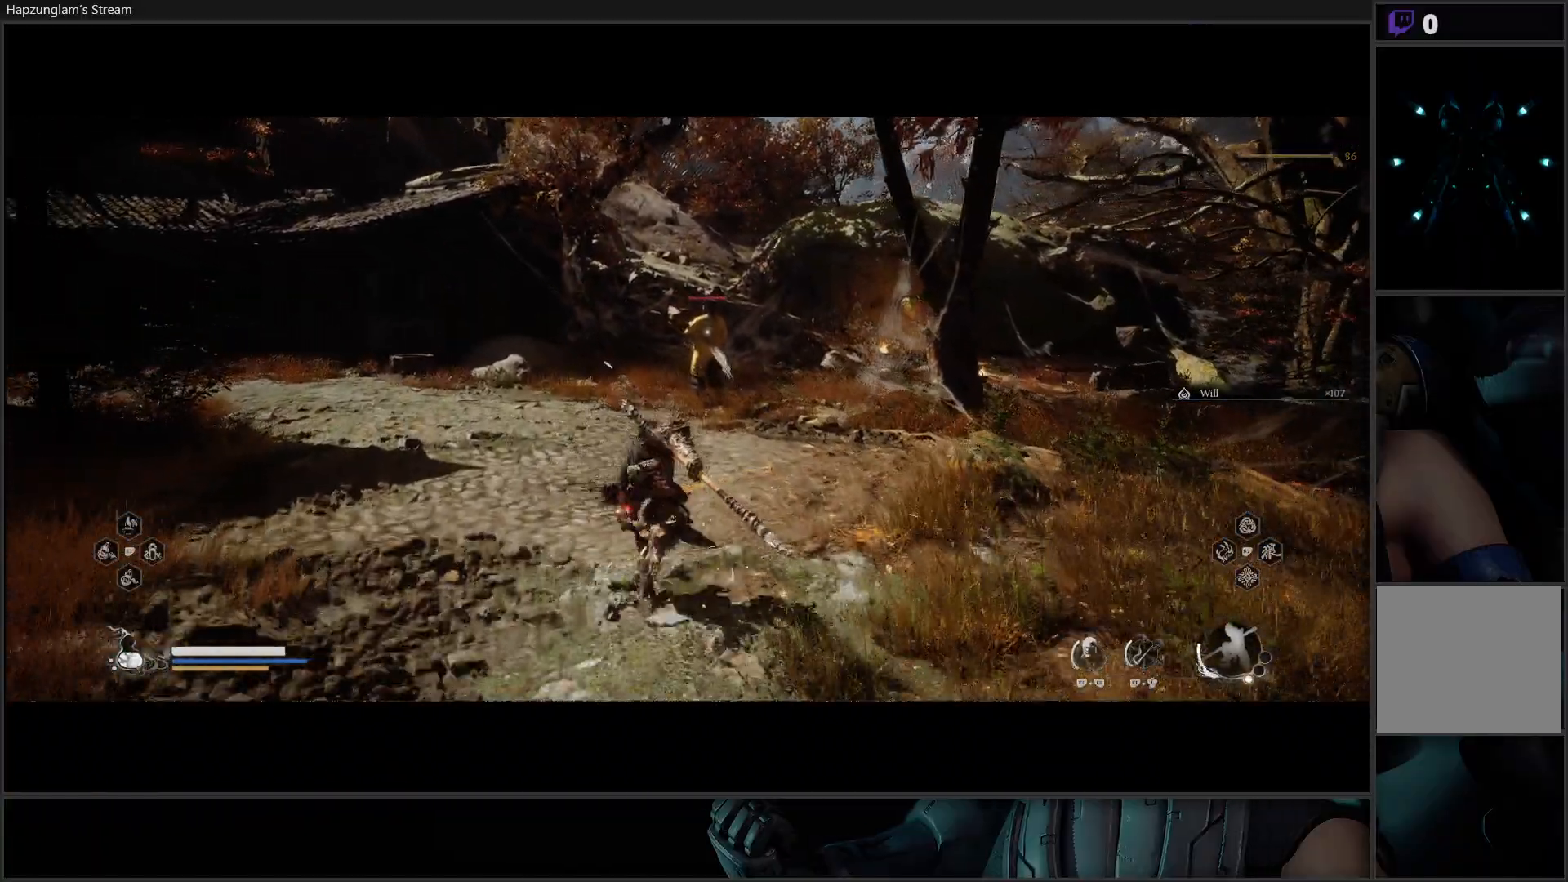
{"buttons": ["Y"], "left_stick": "up", "right_stick": "center", "events": []}
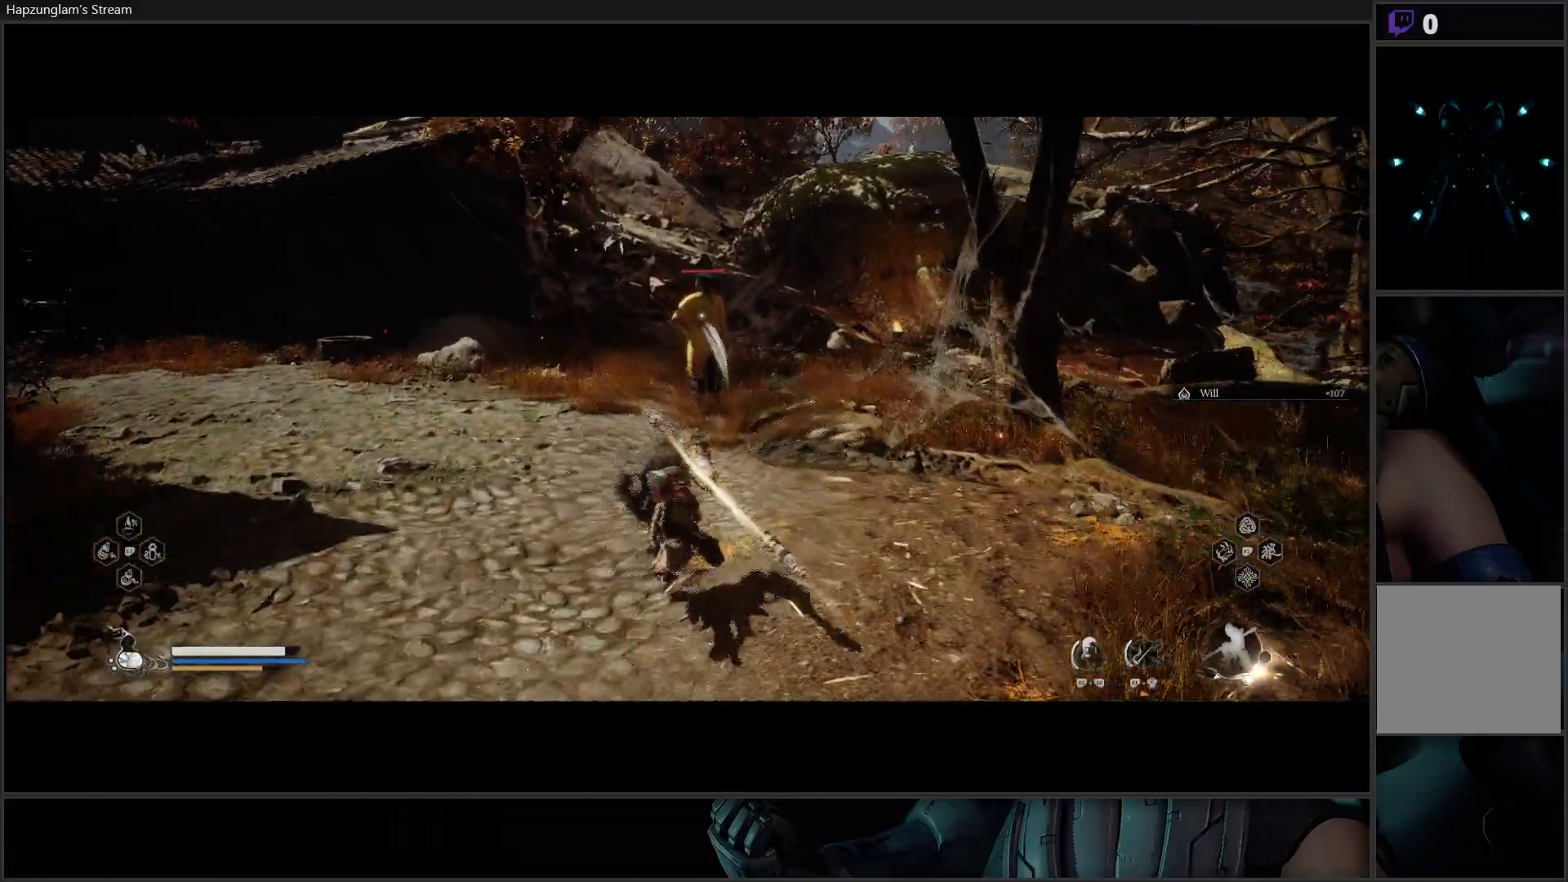
{"buttons": [], "left_stick": "center", "right_stick": "center", "events": [[116, "Y", "up"], [250, "left_stick", "center"]]}
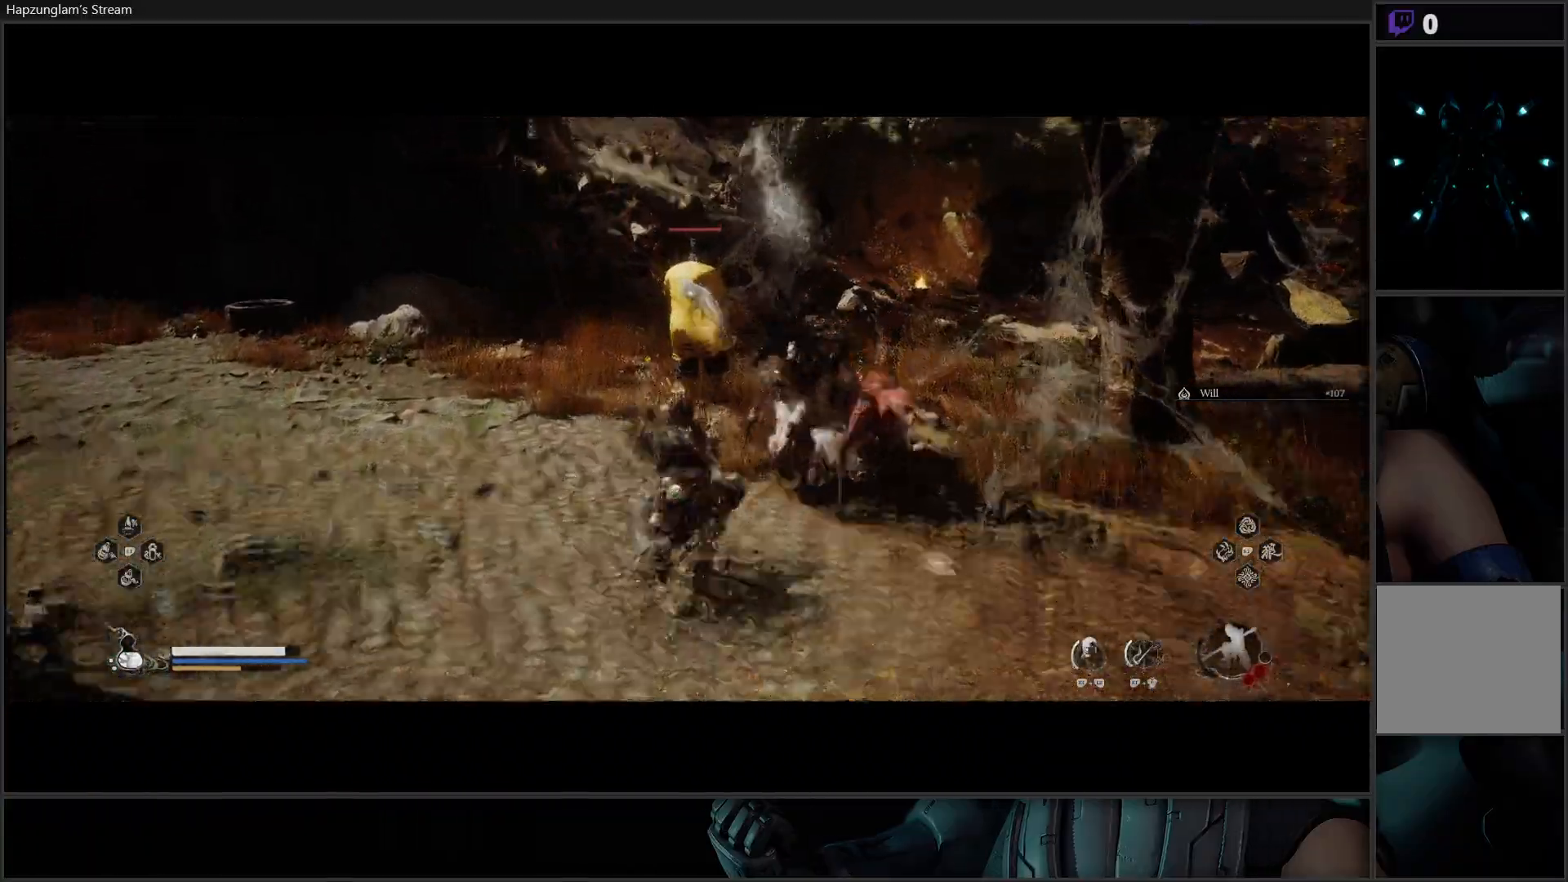
{"buttons": [], "left_stick": "center", "right_stick": "center", "events": []}
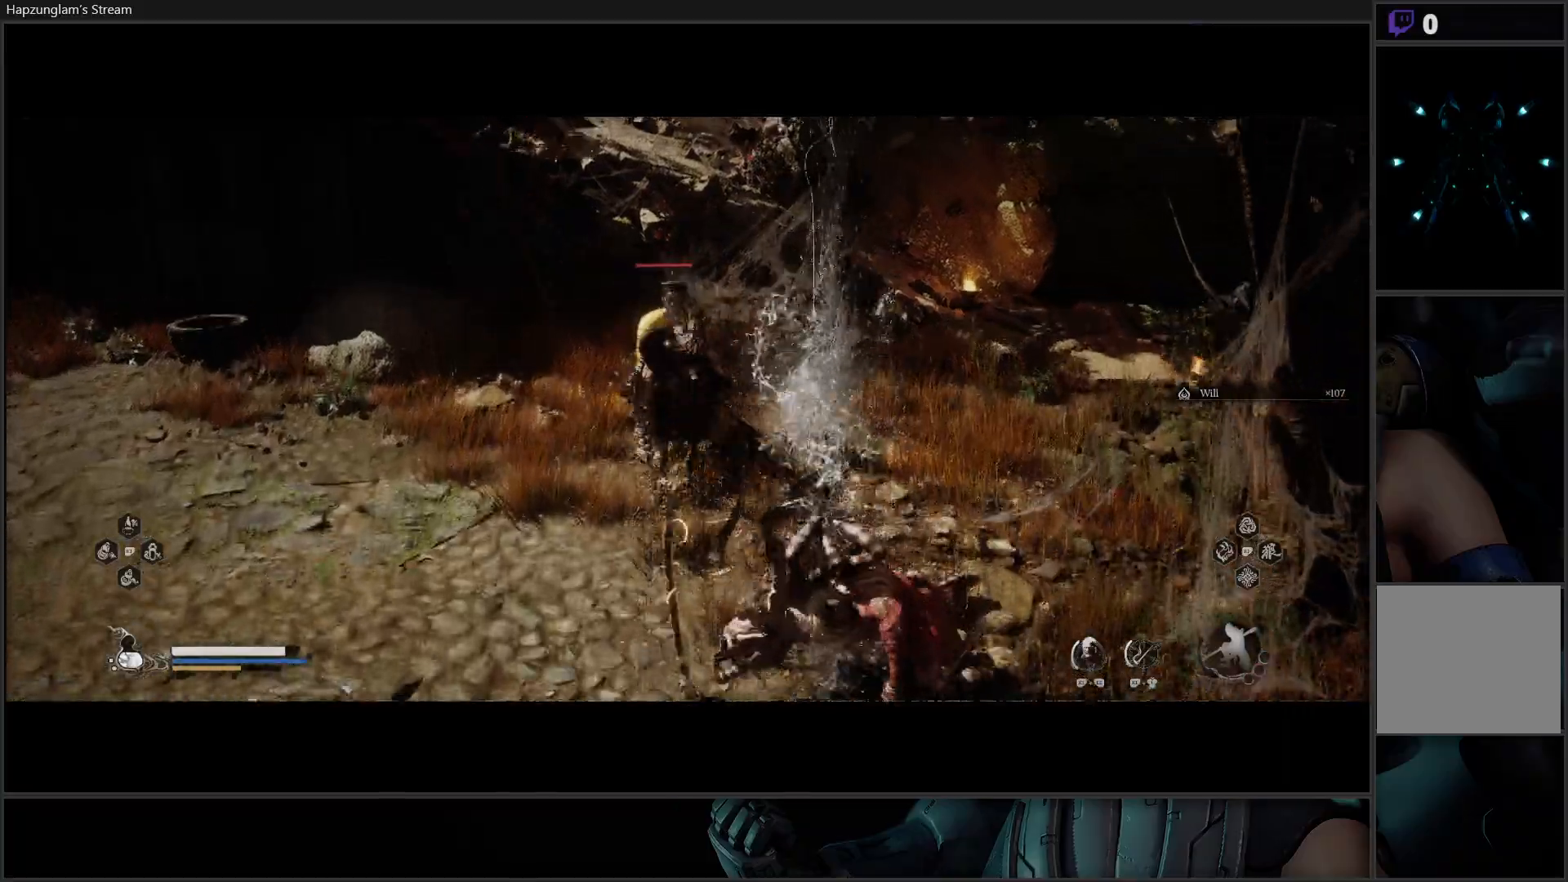
{"buttons": [], "left_stick": "center", "right_stick": "center", "events": []}
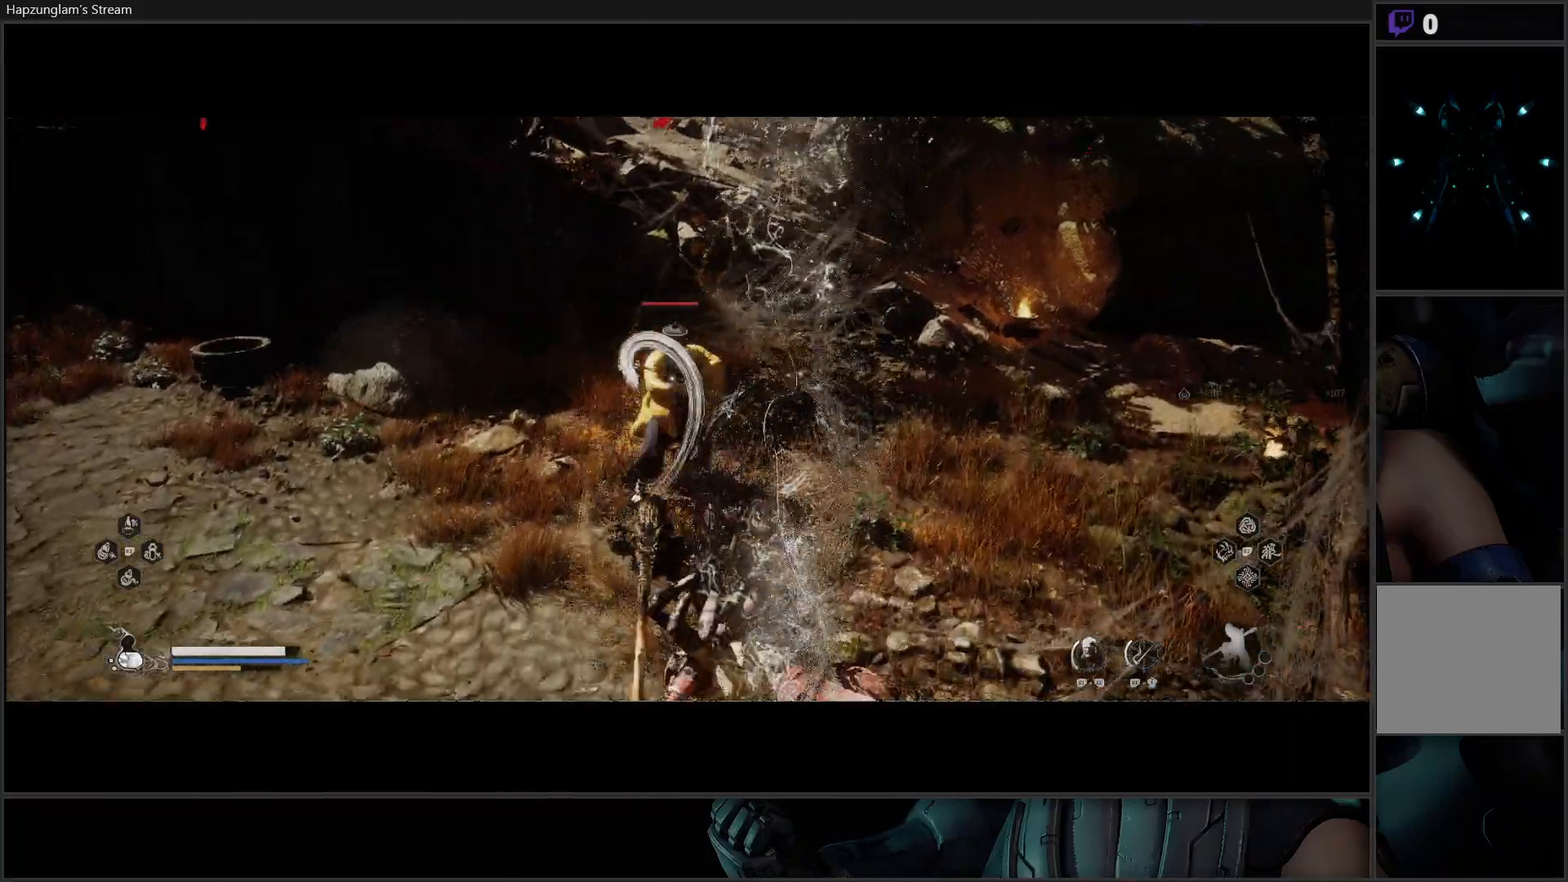
{"buttons": [], "left_stick": "center", "right_stick": "center", "events": []}
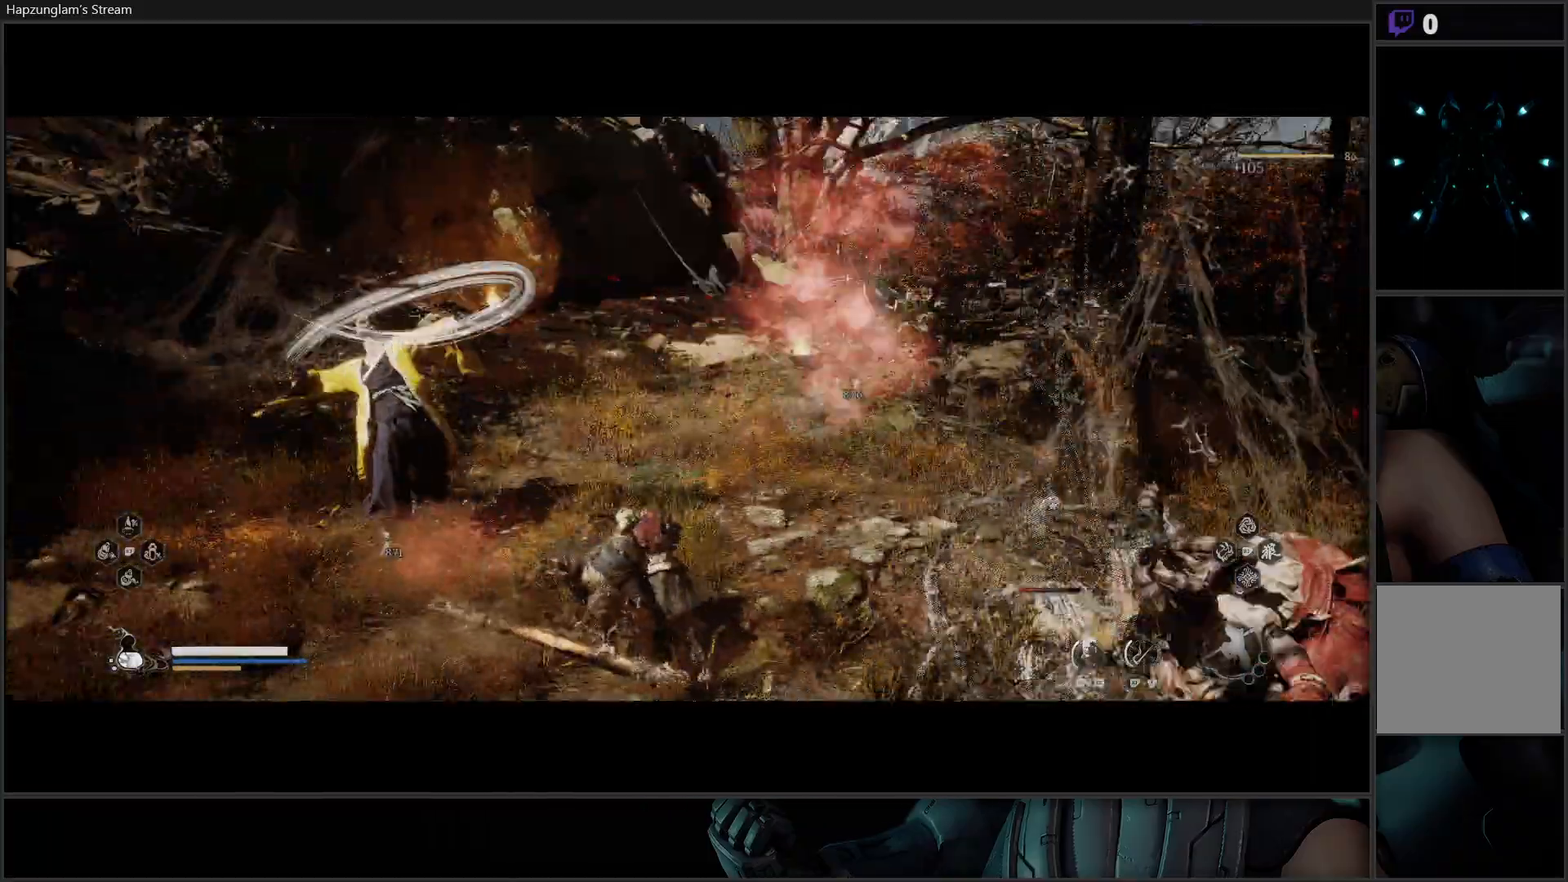
{"buttons": [], "left_stick": "right", "right_stick": "center", "events": [[116, "left_stick", "down-right"], [467, "left_stick", "right"]]}
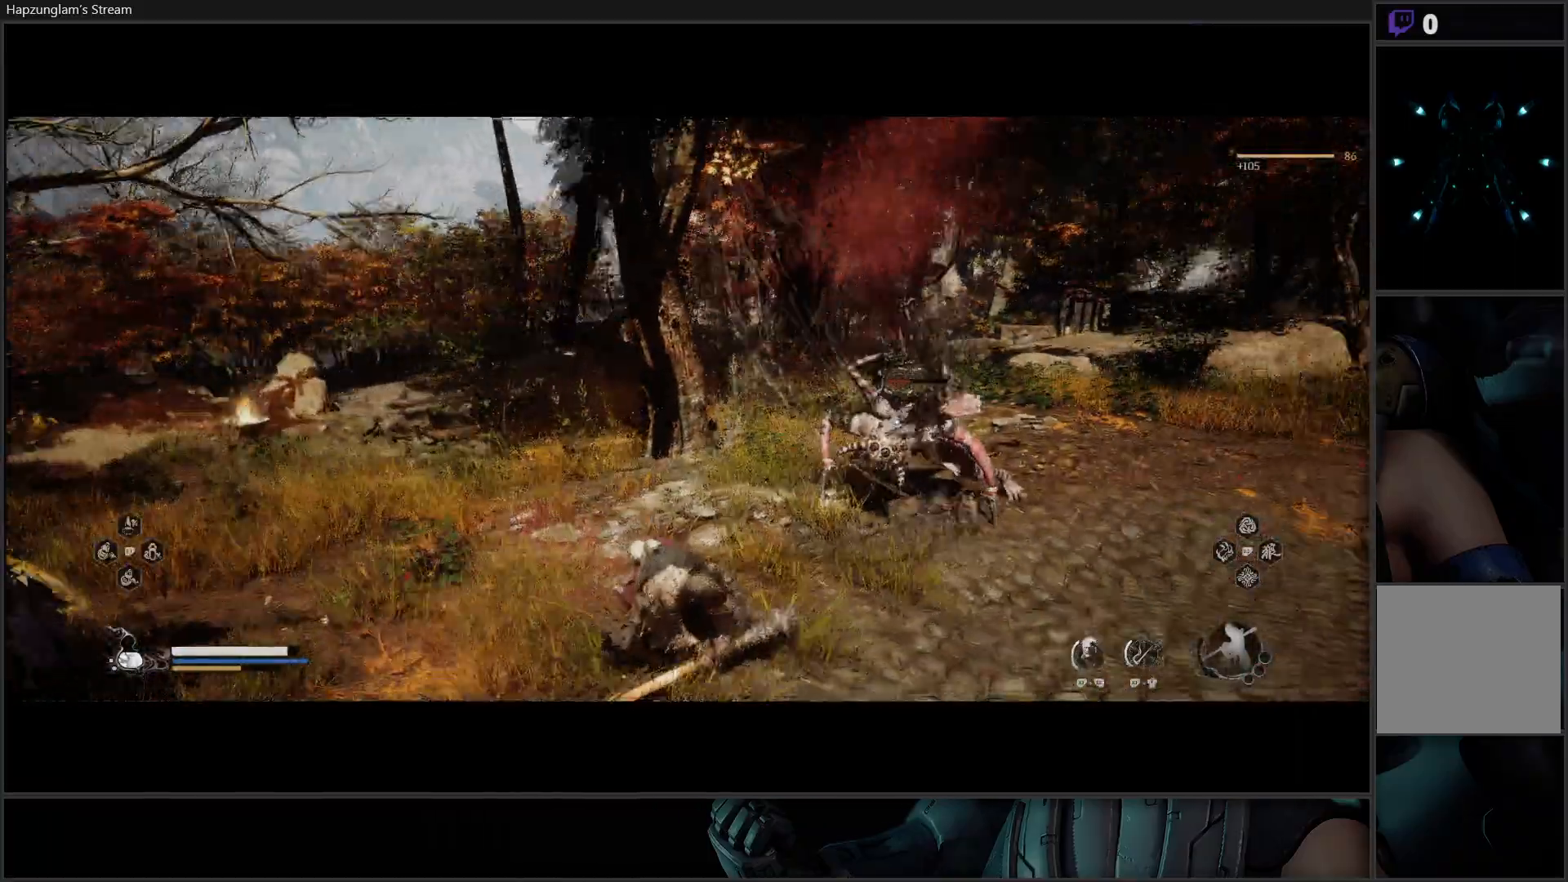
{"buttons": [], "left_stick": "up", "right_stick": "center", "events": [[33, "B", "down"], [117, "left_stick", "up-right"], [150, "B", "up"], [300, "left_stick", "up"]]}
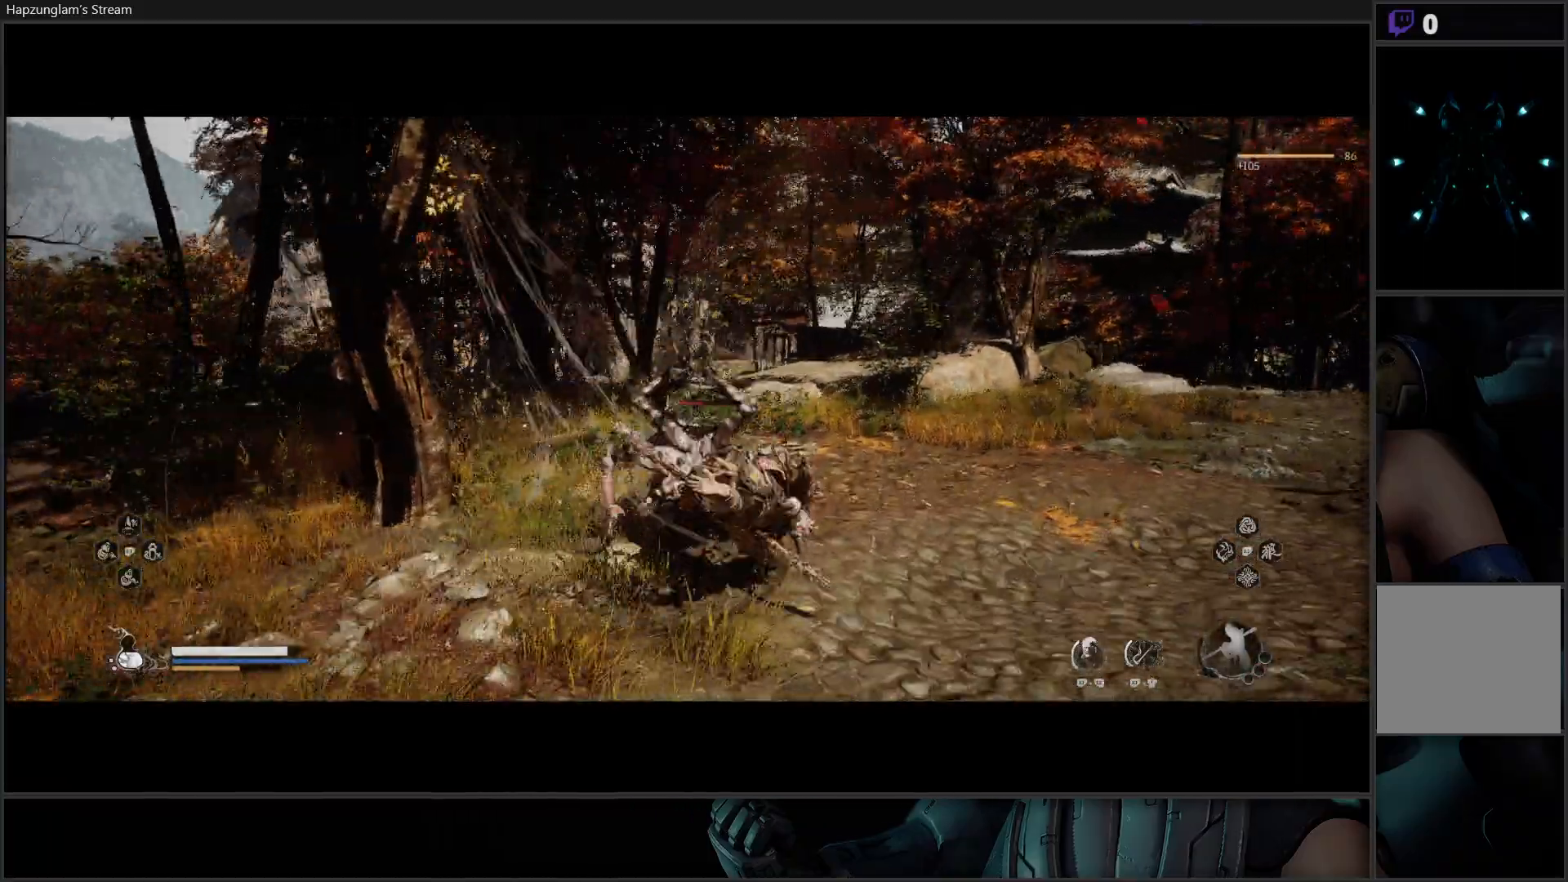
{"buttons": [], "left_stick": "up-left", "right_stick": "center", "events": [[83, "X", "down"], [200, "X", "up"], [250, "left_stick", "up-left"], [266, "X", "down"], [333, "X", "up"], [400, "X", "down"], [467, "X", "up"]]}
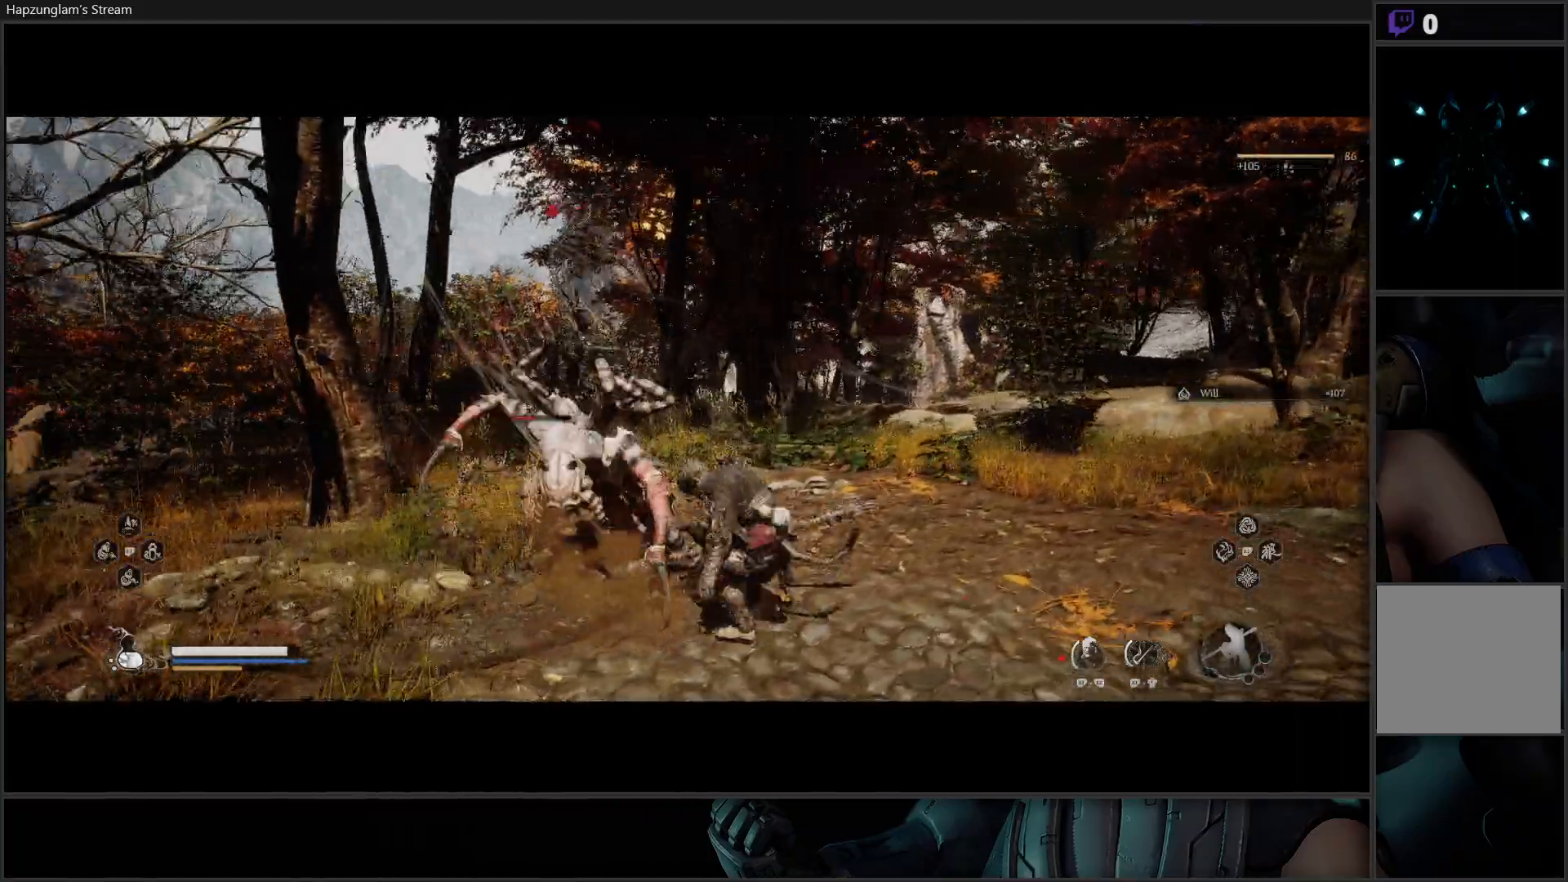
{"buttons": [], "left_stick": "up-left", "right_stick": "center", "events": [[33, "X", "down"], [117, "X", "up"], [167, "X", "down"], [267, "X", "up"], [317, "X", "down"], [417, "X", "up"]]}
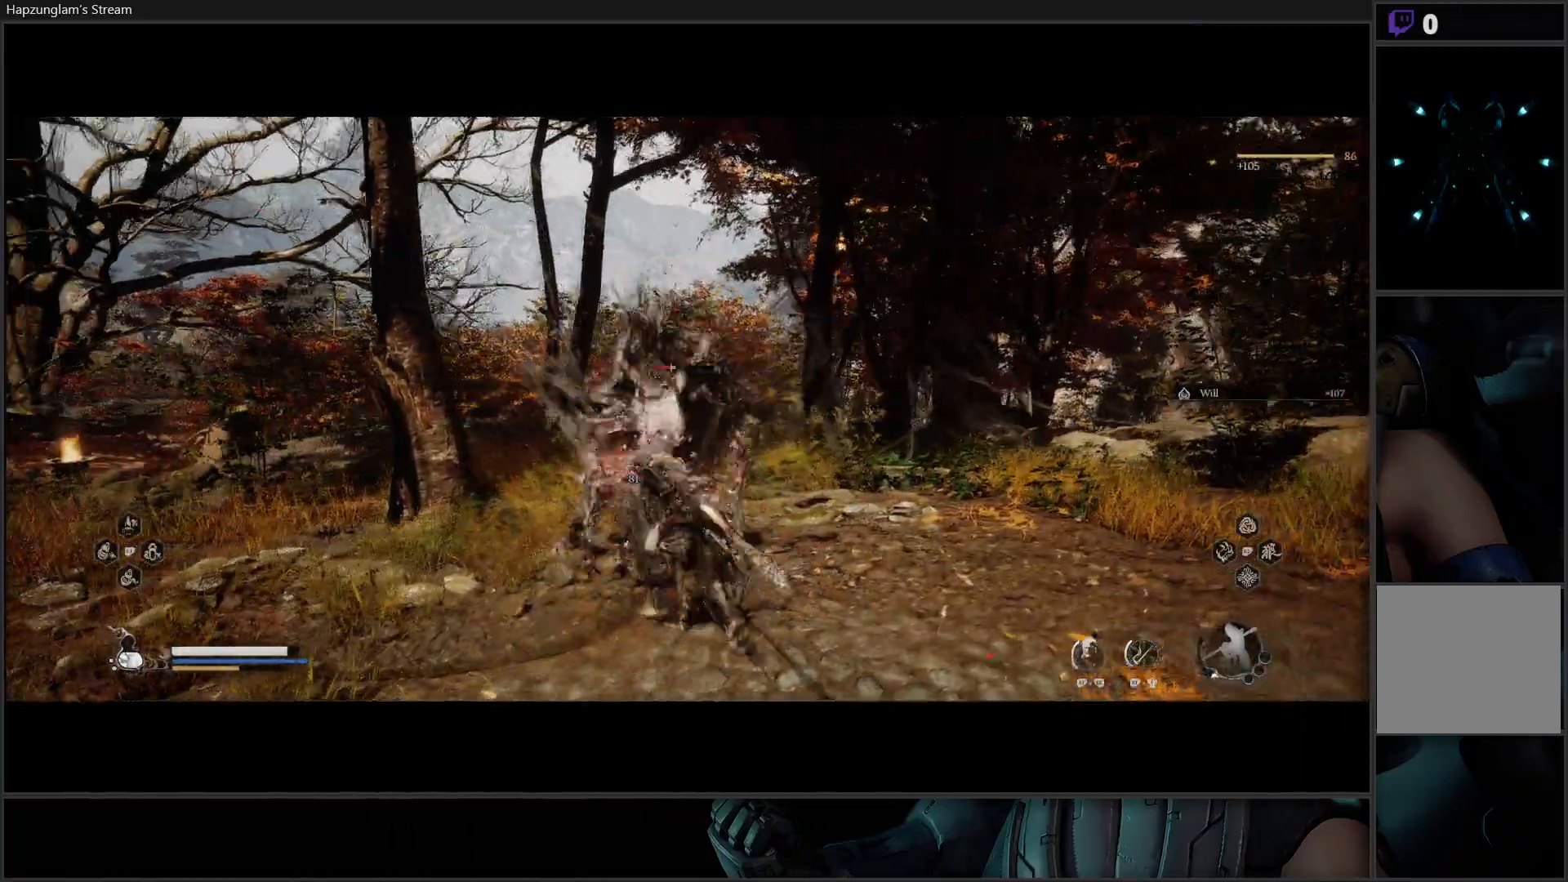
{"buttons": [], "left_stick": "up-left", "right_stick": "center", "events": [[50, "B", "down"], [150, "B", "up"]]}
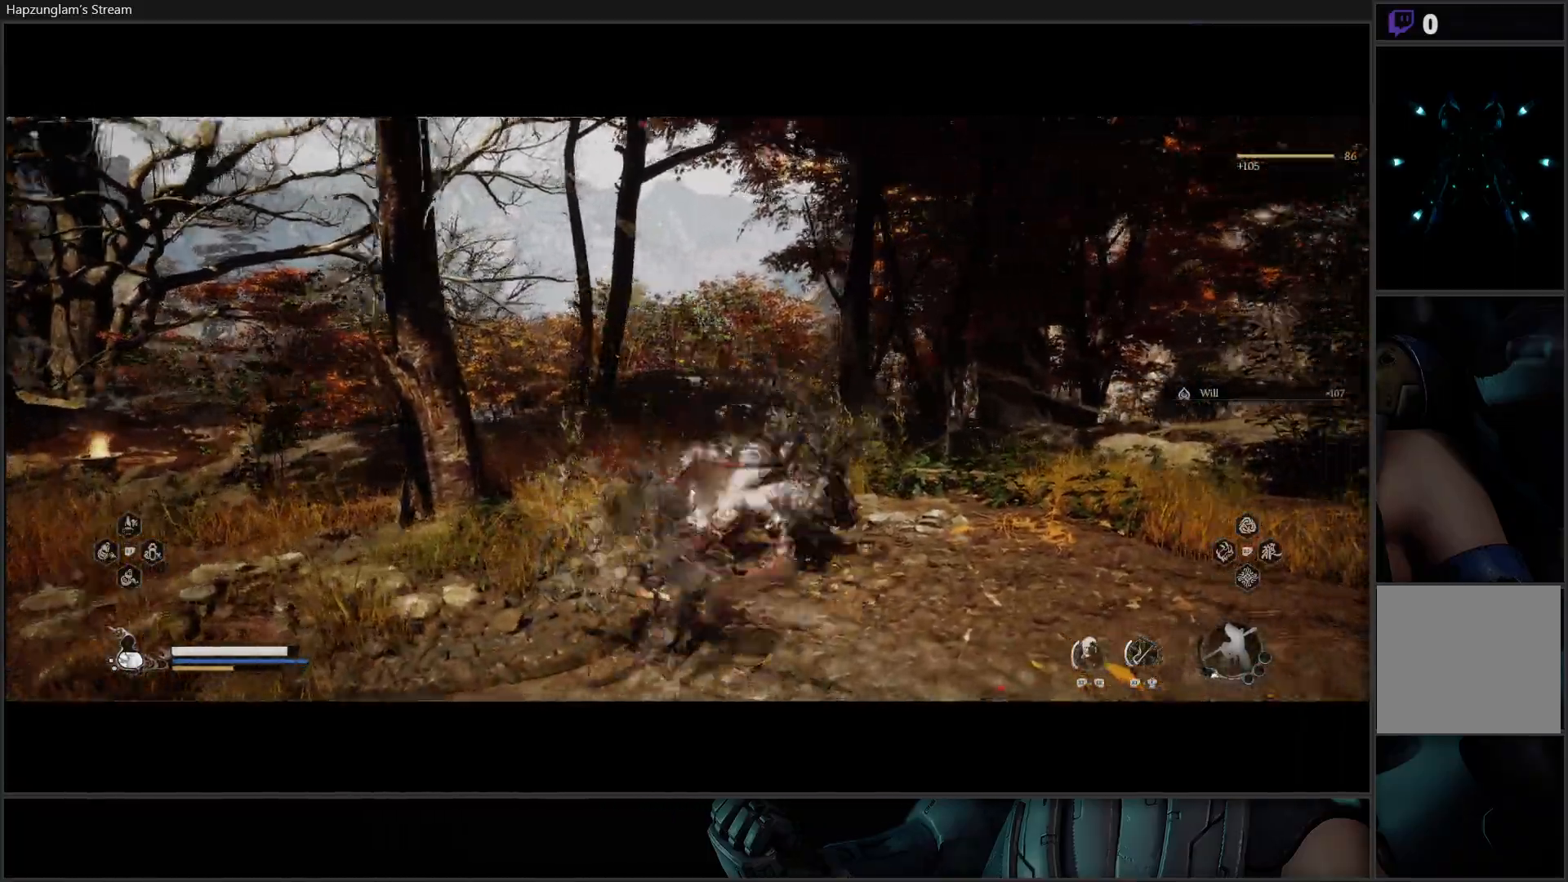
{"buttons": [], "left_stick": "up-right", "right_stick": "center", "events": [[17, "left_stick", "up-right"], [83, "X", "down"], [317, "X", "up"], [384, "X", "down"], [467, "X", "up"]]}
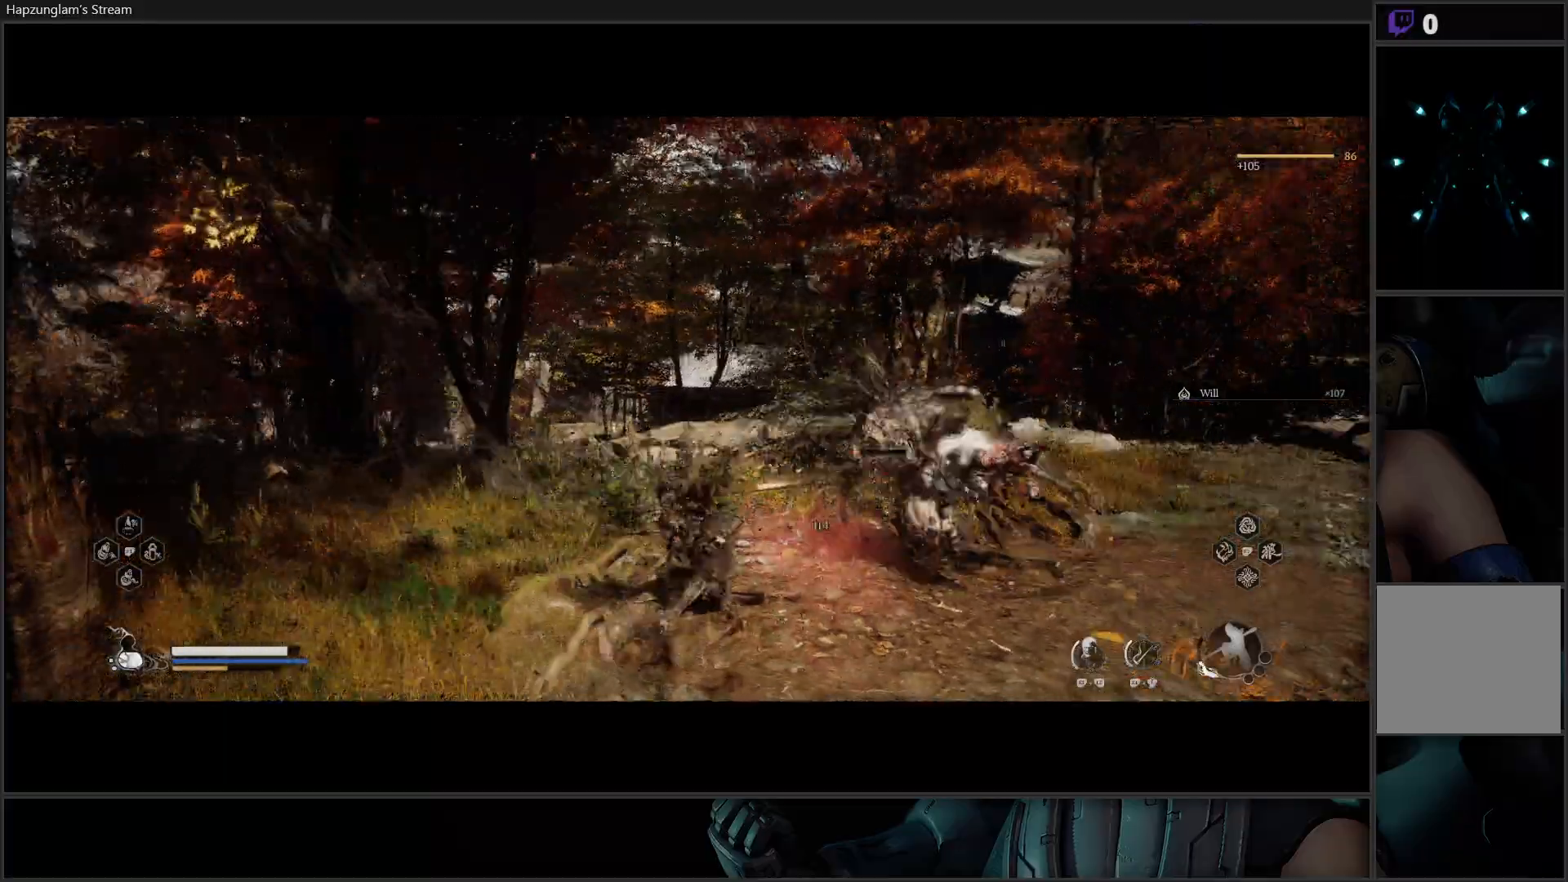
{"buttons": ["X"], "left_stick": "up-right", "right_stick": "center", "events": [[33, "X", "down"], [100, "X", "up"], [150, "X", "down"], [266, "X", "up"], [350, "X", "down"], [400, "X", "up"], [467, "X", "down"]]}
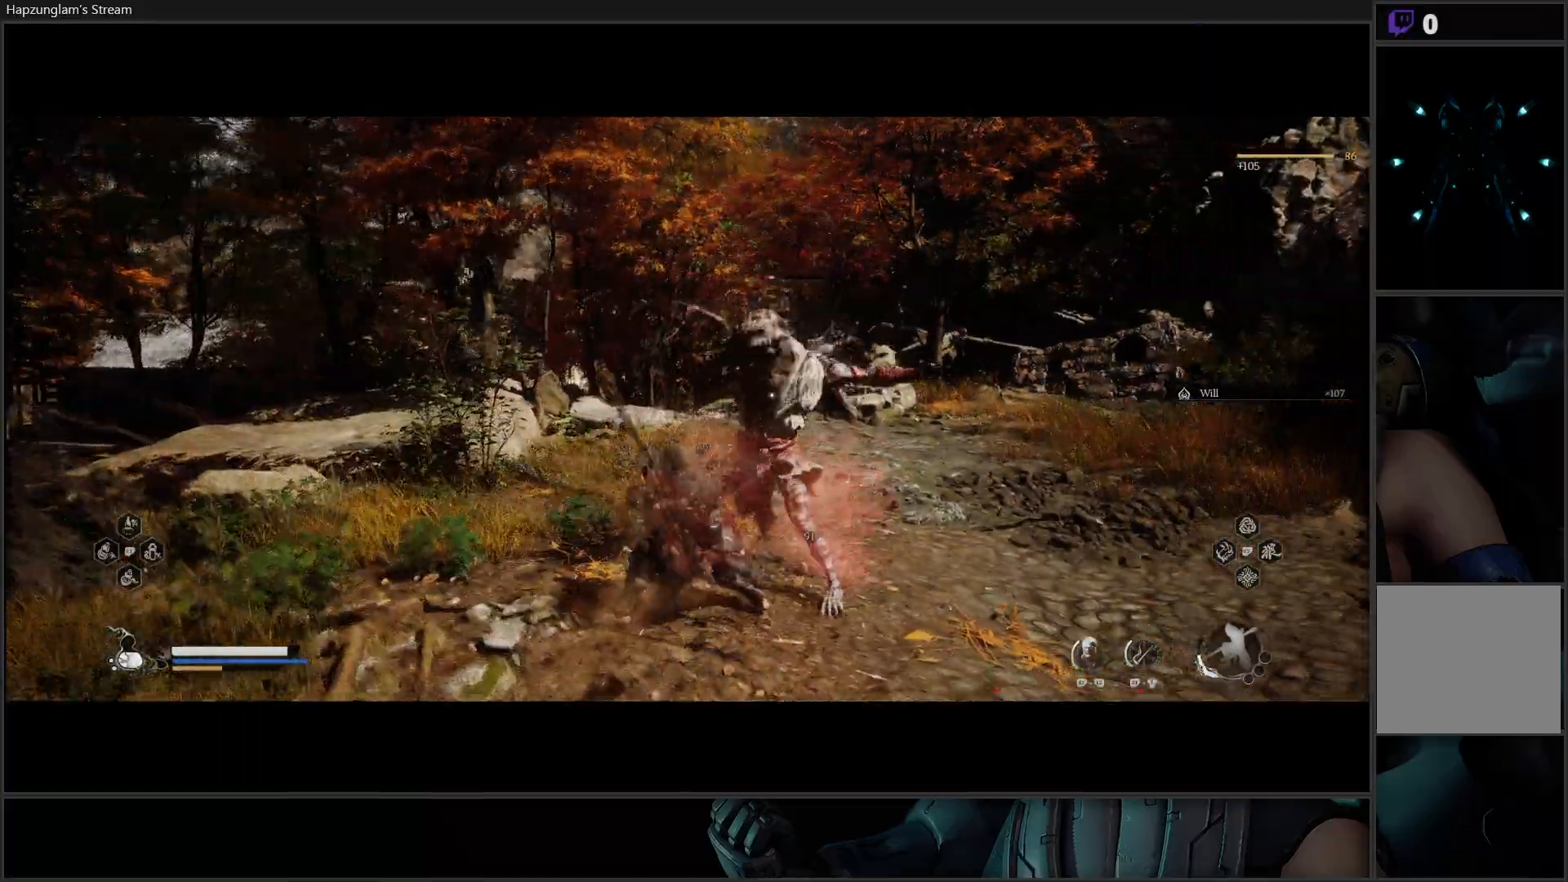
{"buttons": [], "left_stick": "up-right", "right_stick": "center", "events": [[50, "X", "up"], [100, "X", "down"], [200, "X", "up"], [250, "X", "down"], [350, "X", "up"], [400, "X", "down"], [501, "X", "up"]]}
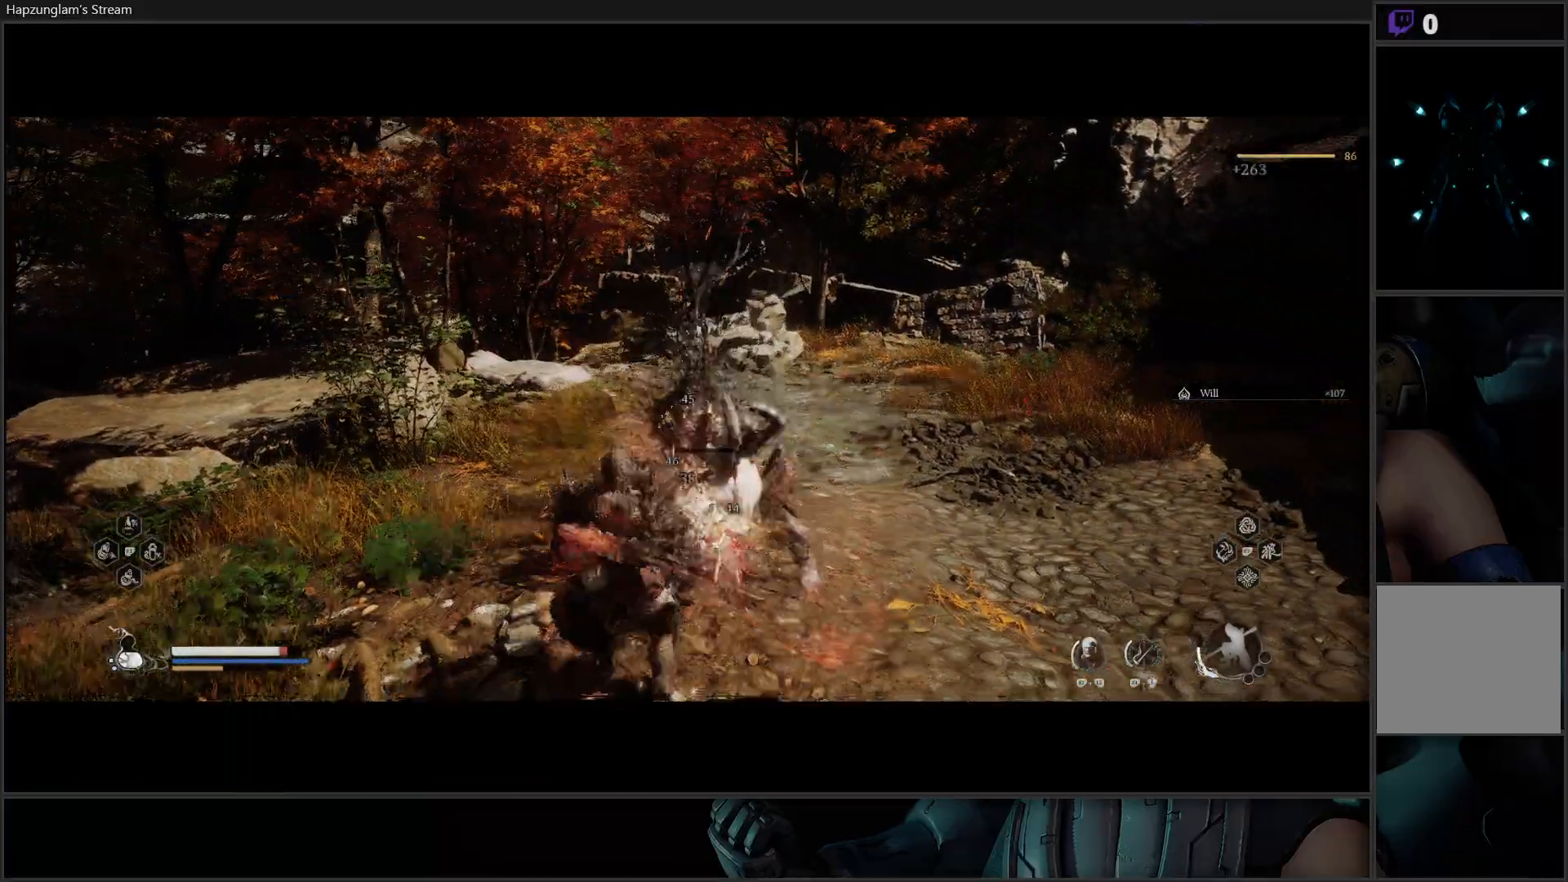
{"buttons": [], "left_stick": "up-right", "right_stick": "center", "events": [[50, "X", "down"], [150, "X", "up"], [233, "X", "down"], [317, "X", "up"]]}
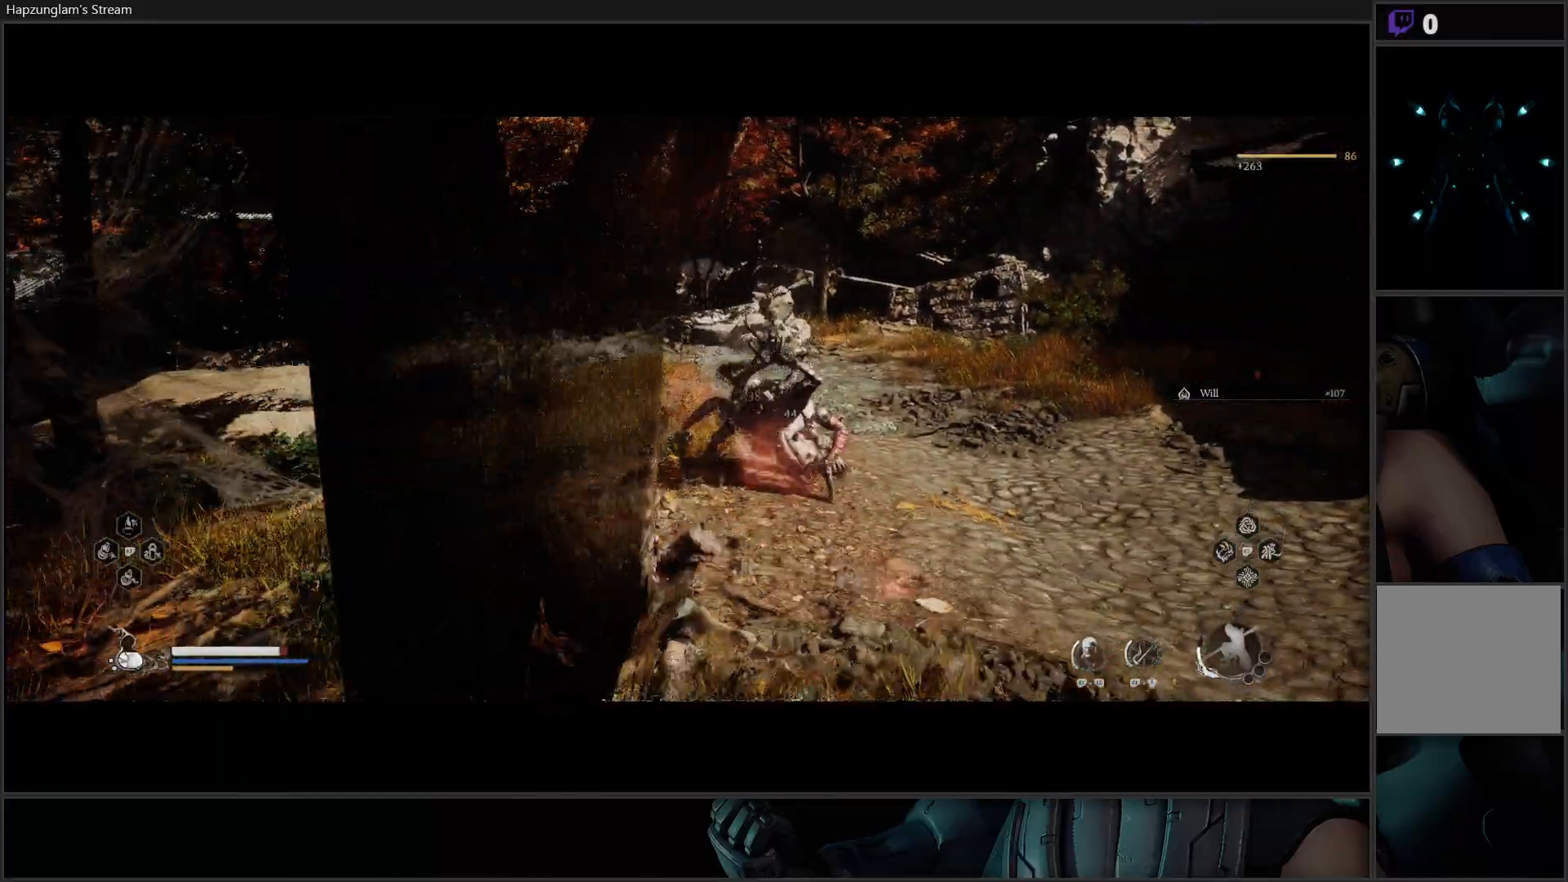
{"buttons": ["X"], "left_stick": "up", "right_stick": "center", "events": [[67, "B", "down"], [150, "B", "up"], [284, "left_stick", "up"], [484, "X", "down"]]}
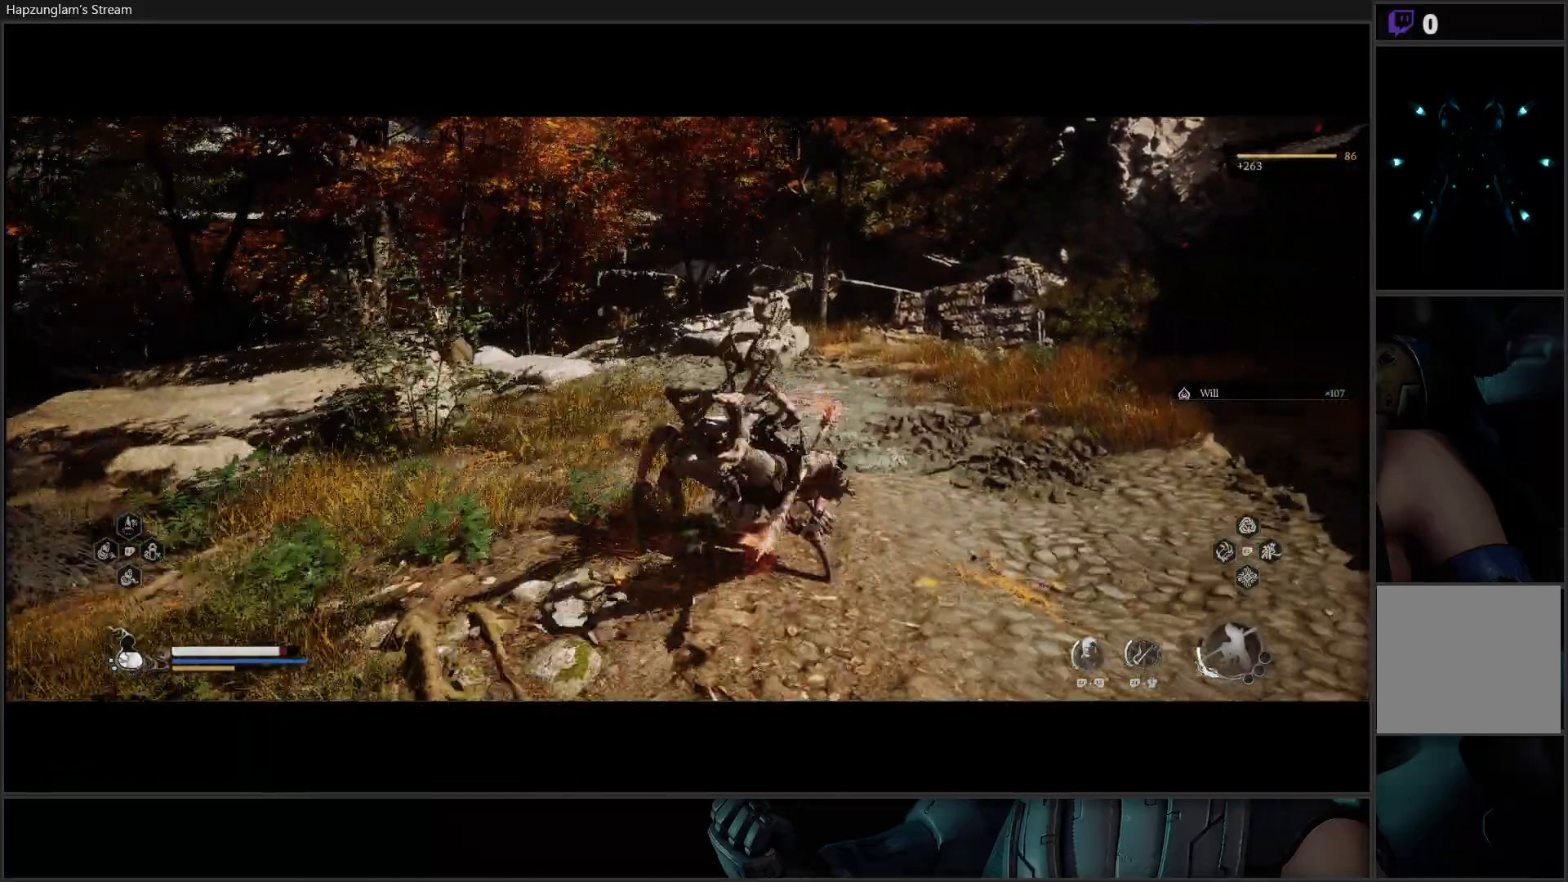
{"buttons": [], "left_stick": "up", "right_stick": "center", "events": [[50, "X", "up"], [133, "X", "down"], [133, "left_stick", "up-right"], [216, "X", "up"], [250, "left_stick", "up"], [300, "X", "down"], [383, "X", "up"]]}
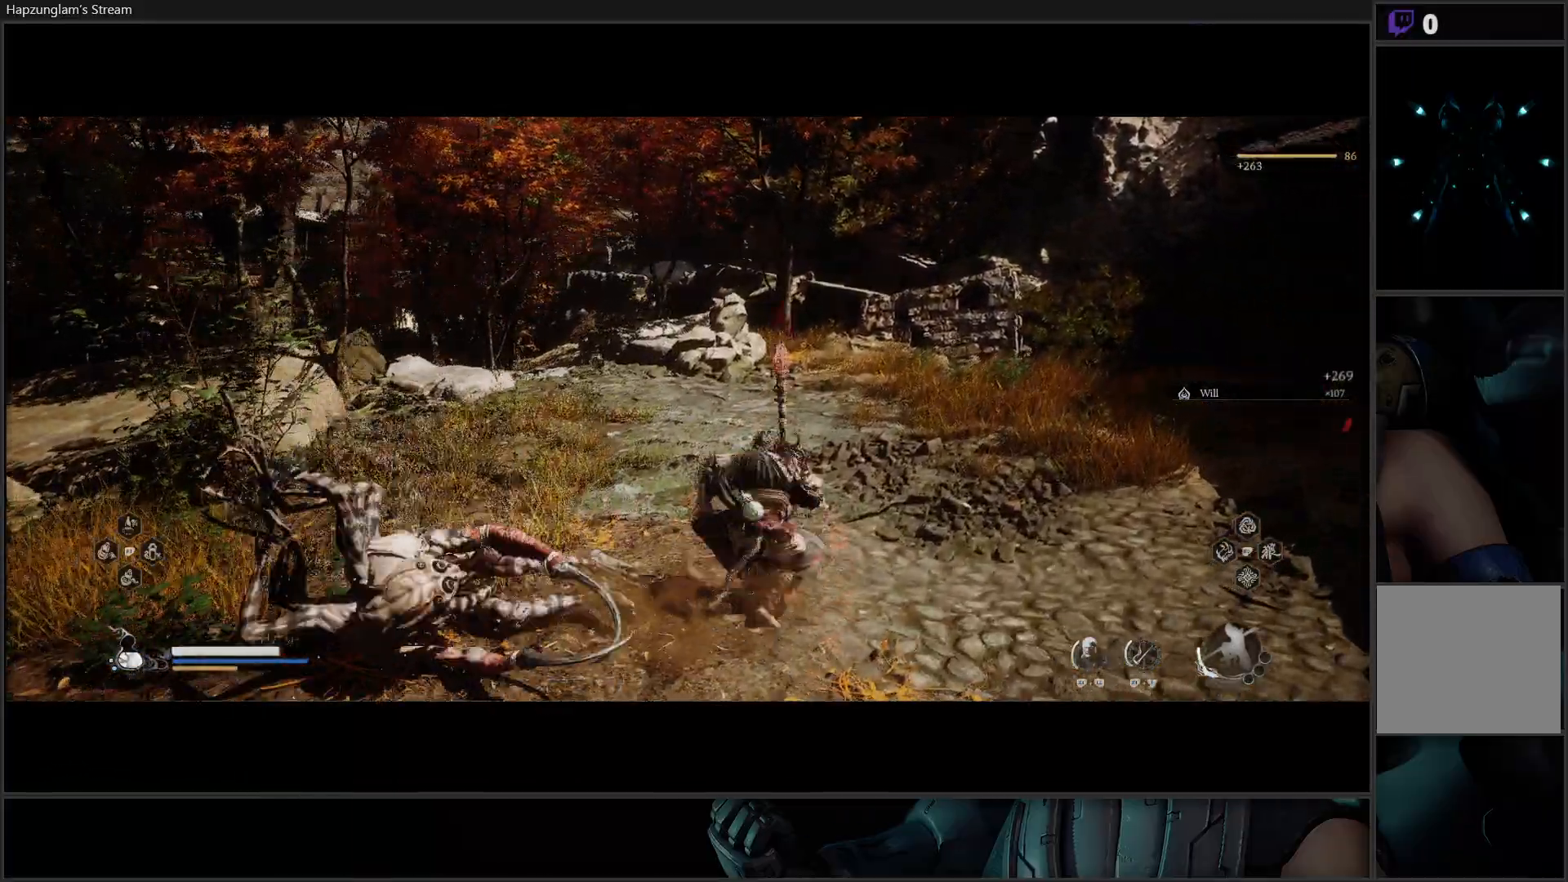
{"buttons": [], "left_stick": "center", "right_stick": "right", "events": [[167, "left_stick", "center"], [300, "right_stick", "right"]]}
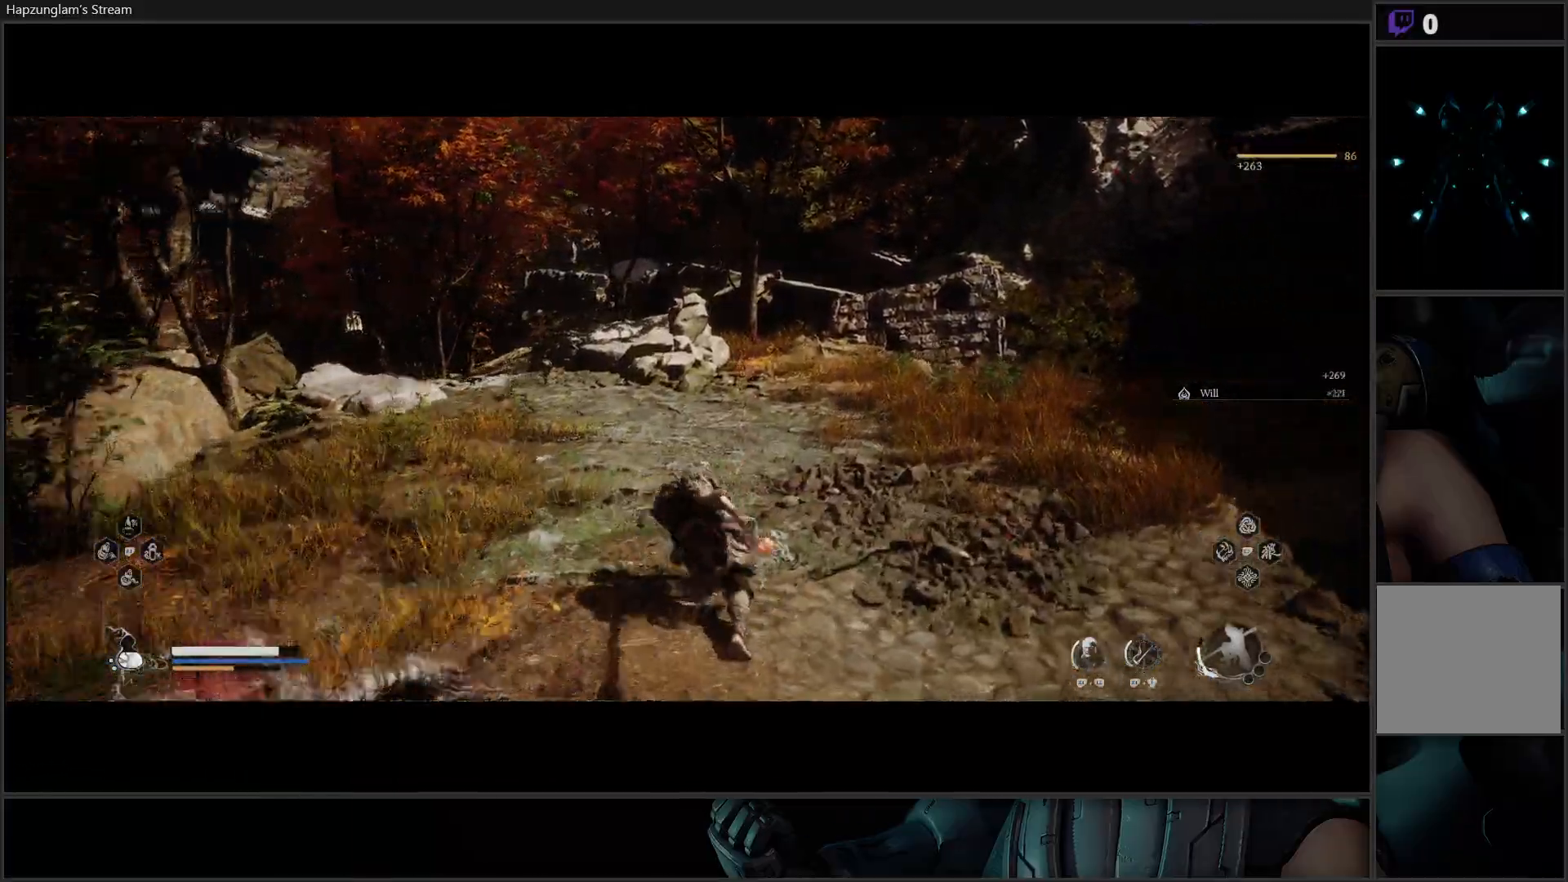
{"buttons": [], "left_stick": "up", "right_stick": "right", "events": [[283, "left_stick", "right"], [333, "left_stick", "up-right"], [467, "left_stick", "up"]]}
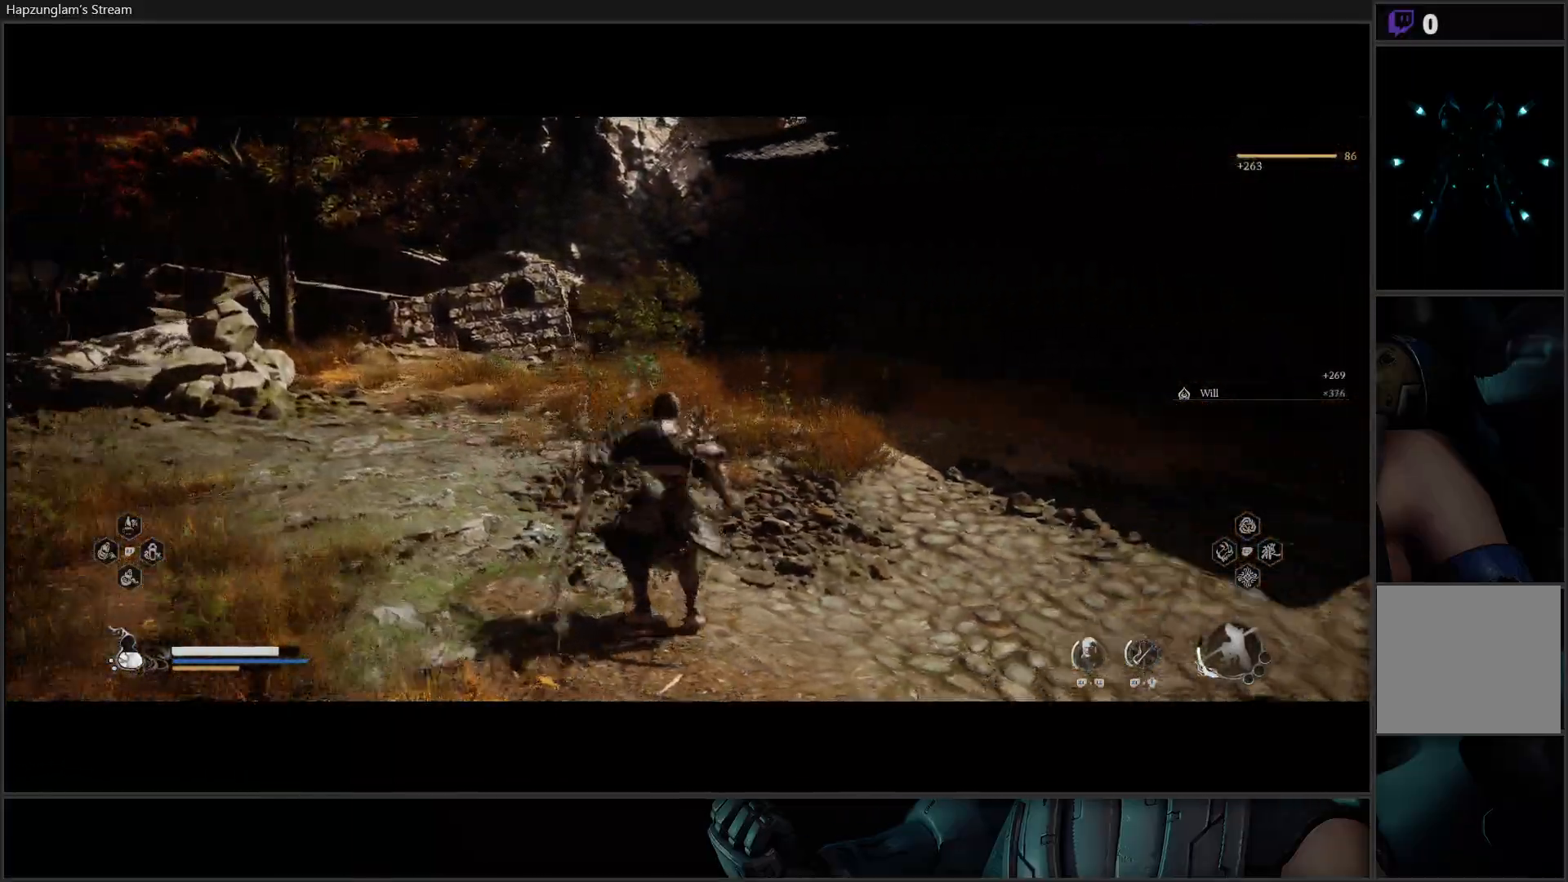
{"buttons": [], "left_stick": "up-right", "right_stick": "right", "events": [[50, "L3", "down"], [50, "right_stick", "center"], [184, "left_stick", "up-right"], [200, "L3", "up"], [217, "right_stick", "right"]]}
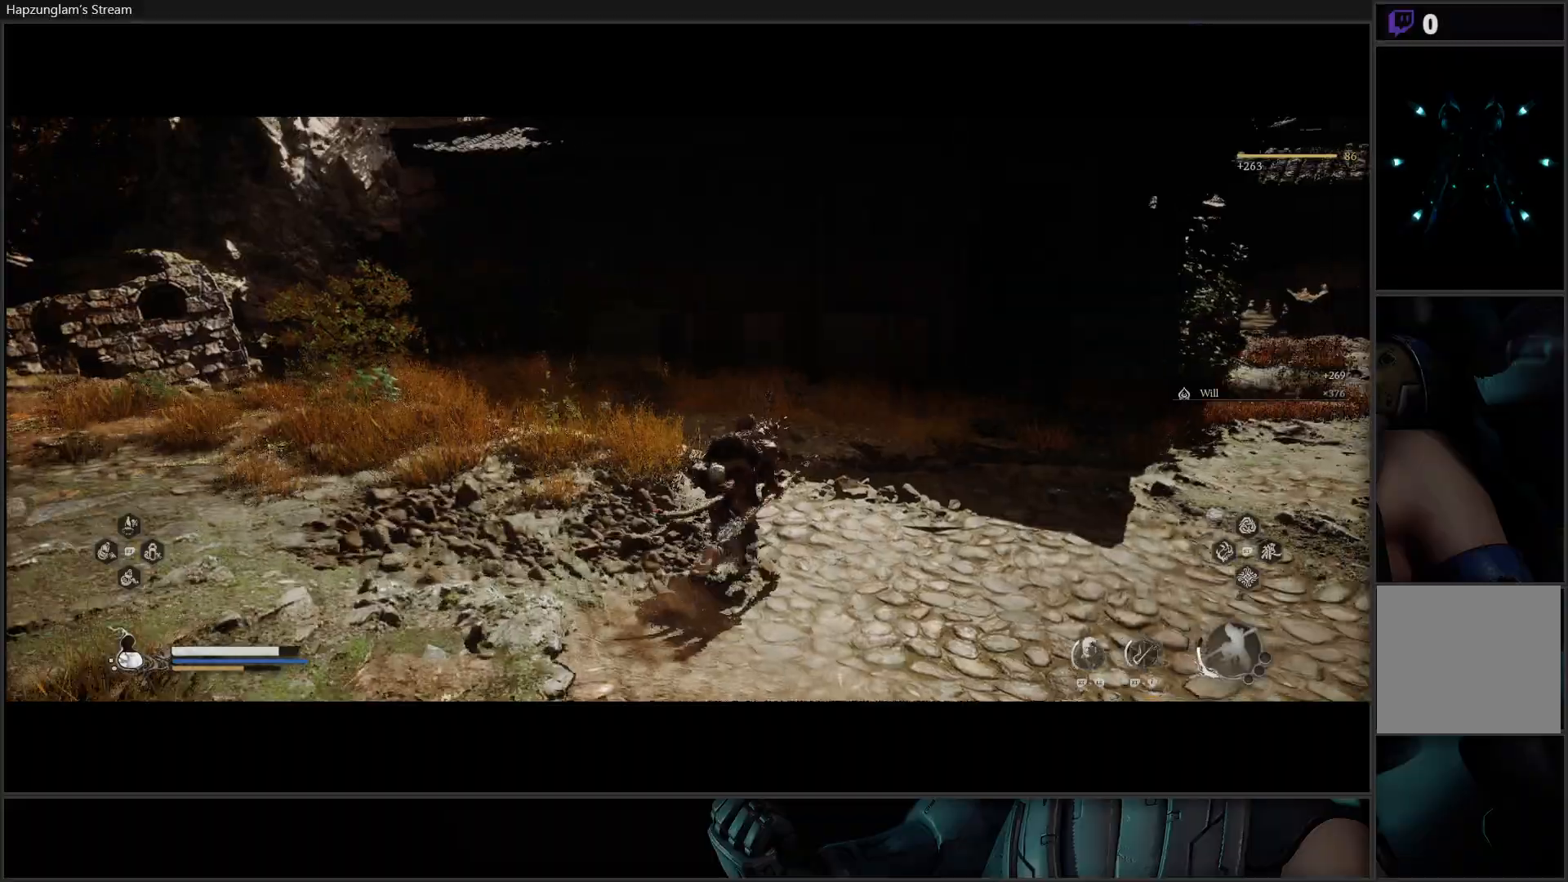
{"buttons": [], "left_stick": "up-right", "right_stick": "center", "events": [[417, "right_stick", "center"]]}
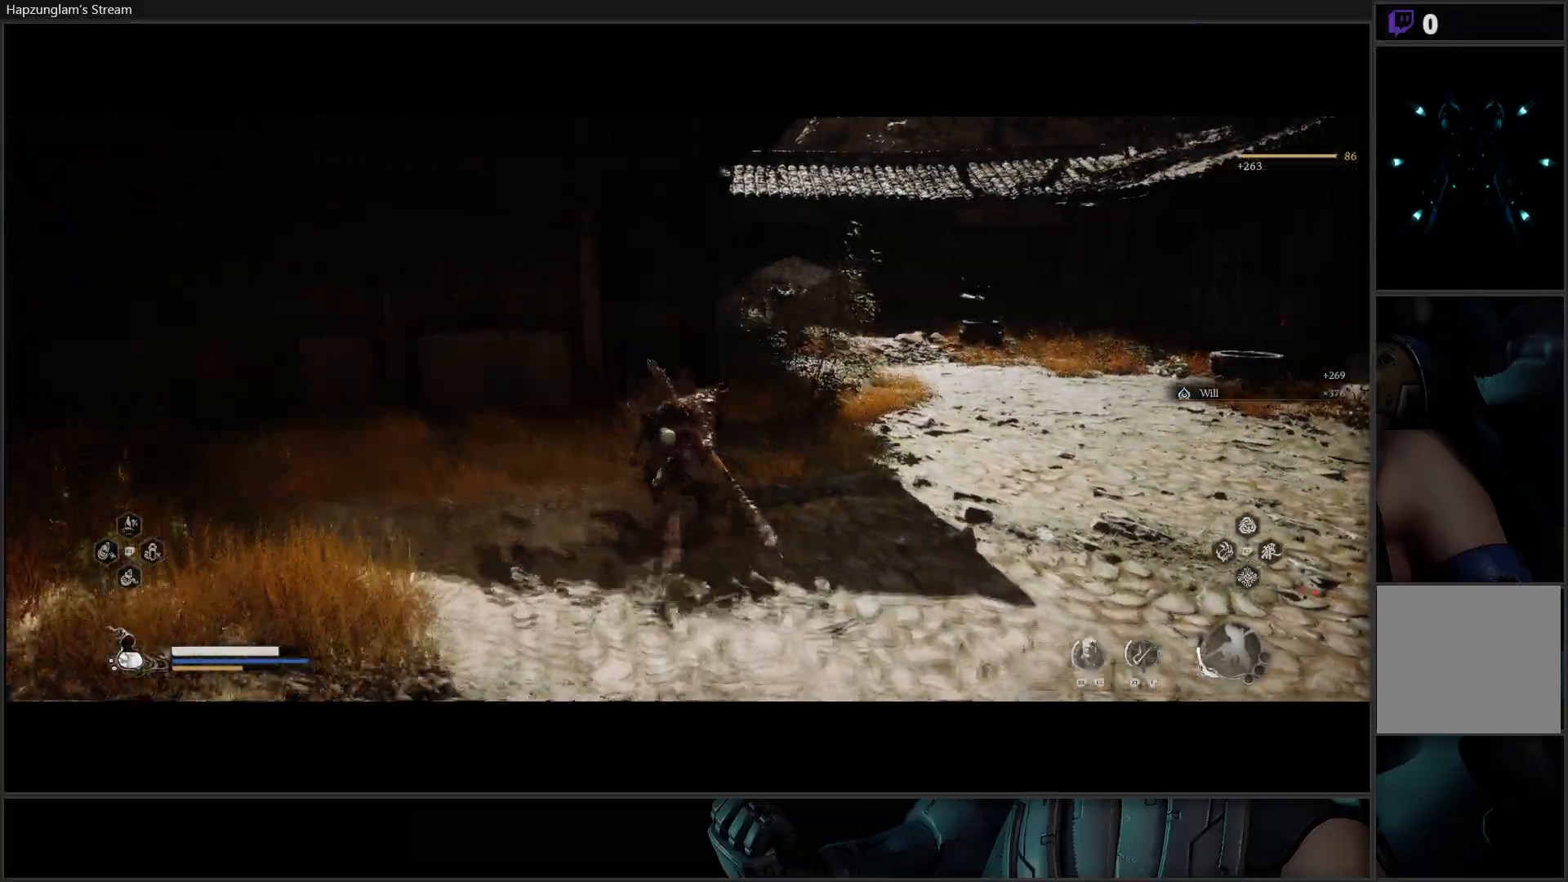
{"buttons": [], "left_stick": "up-right", "right_stick": "center", "events": []}
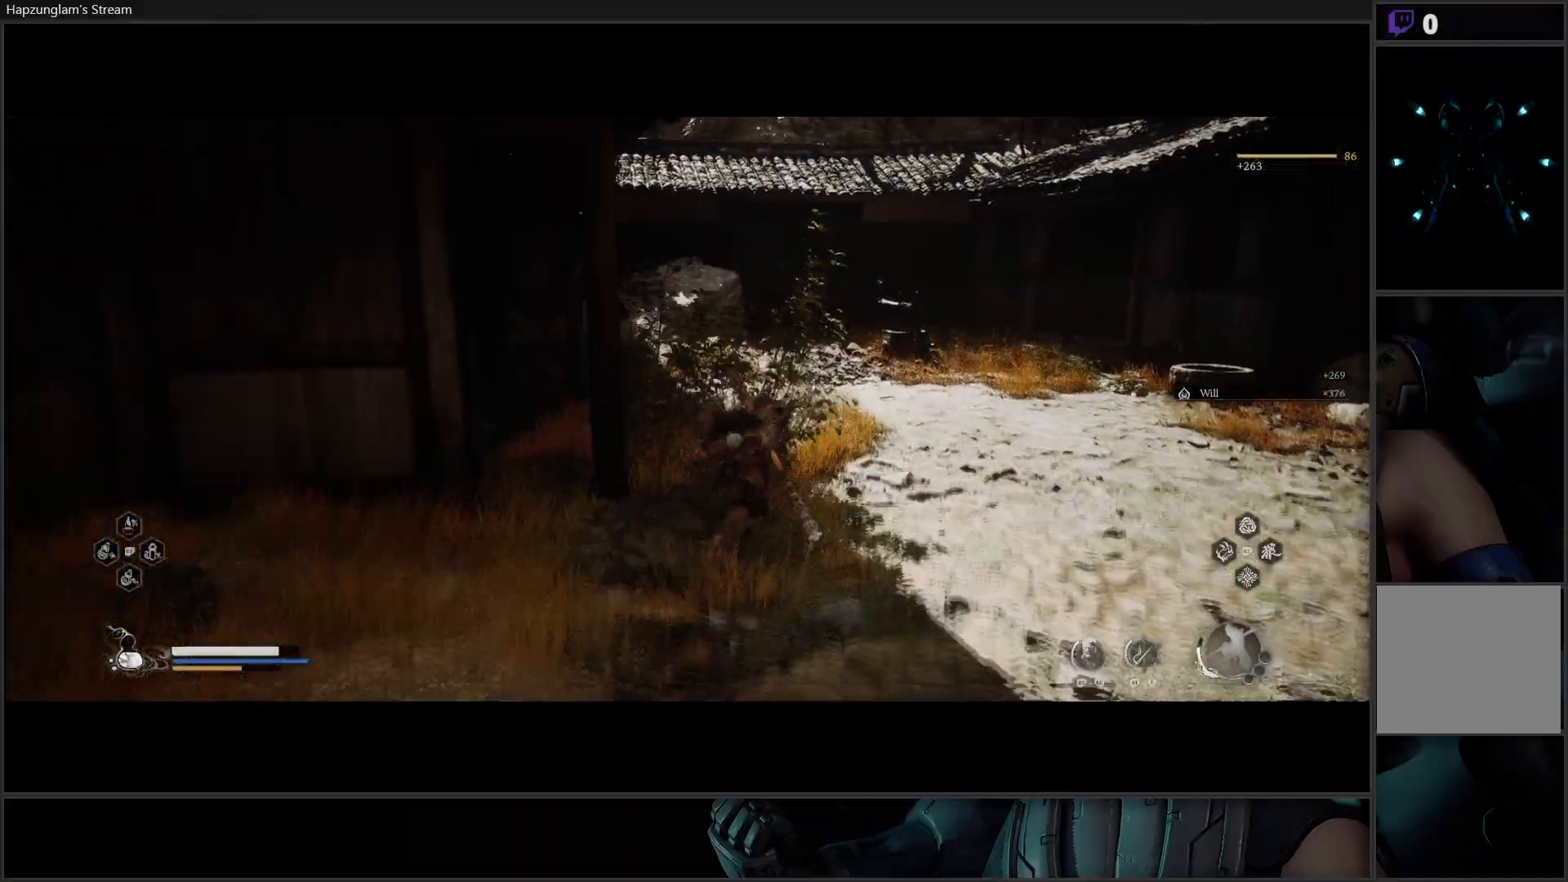
{"buttons": [], "left_stick": "up-right", "right_stick": "right", "events": [[233, "right_stick", "right"]]}
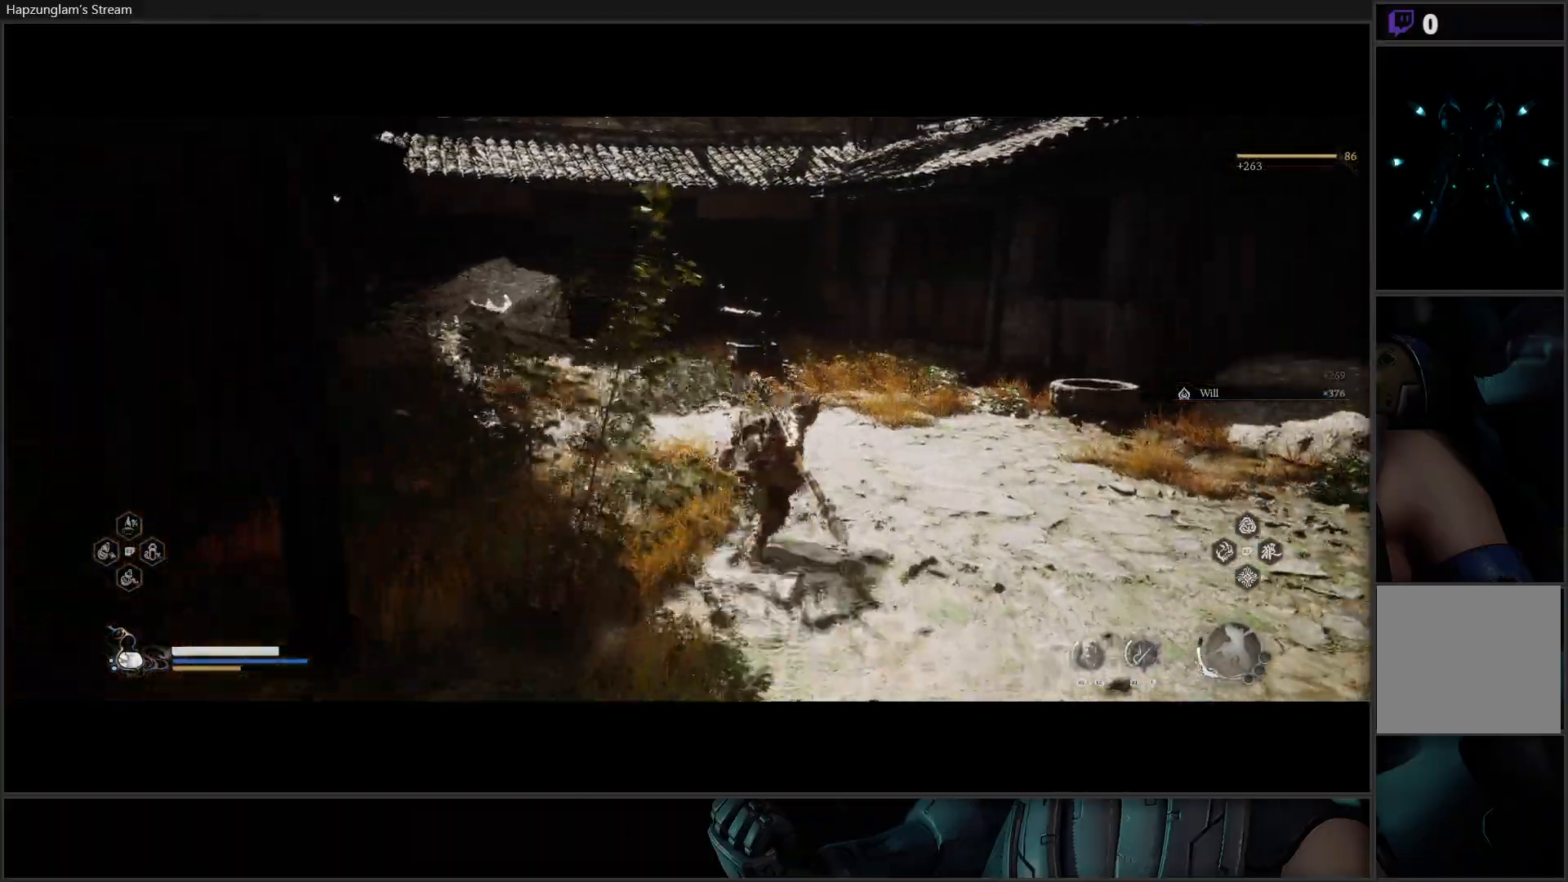
{"buttons": [], "left_stick": "up-left", "right_stick": "center", "events": [[100, "right_stick", "center"], [150, "left_stick", "up"], [334, "L3", "down"], [450, "left_stick", "up-left"], [484, "L3", "up"]]}
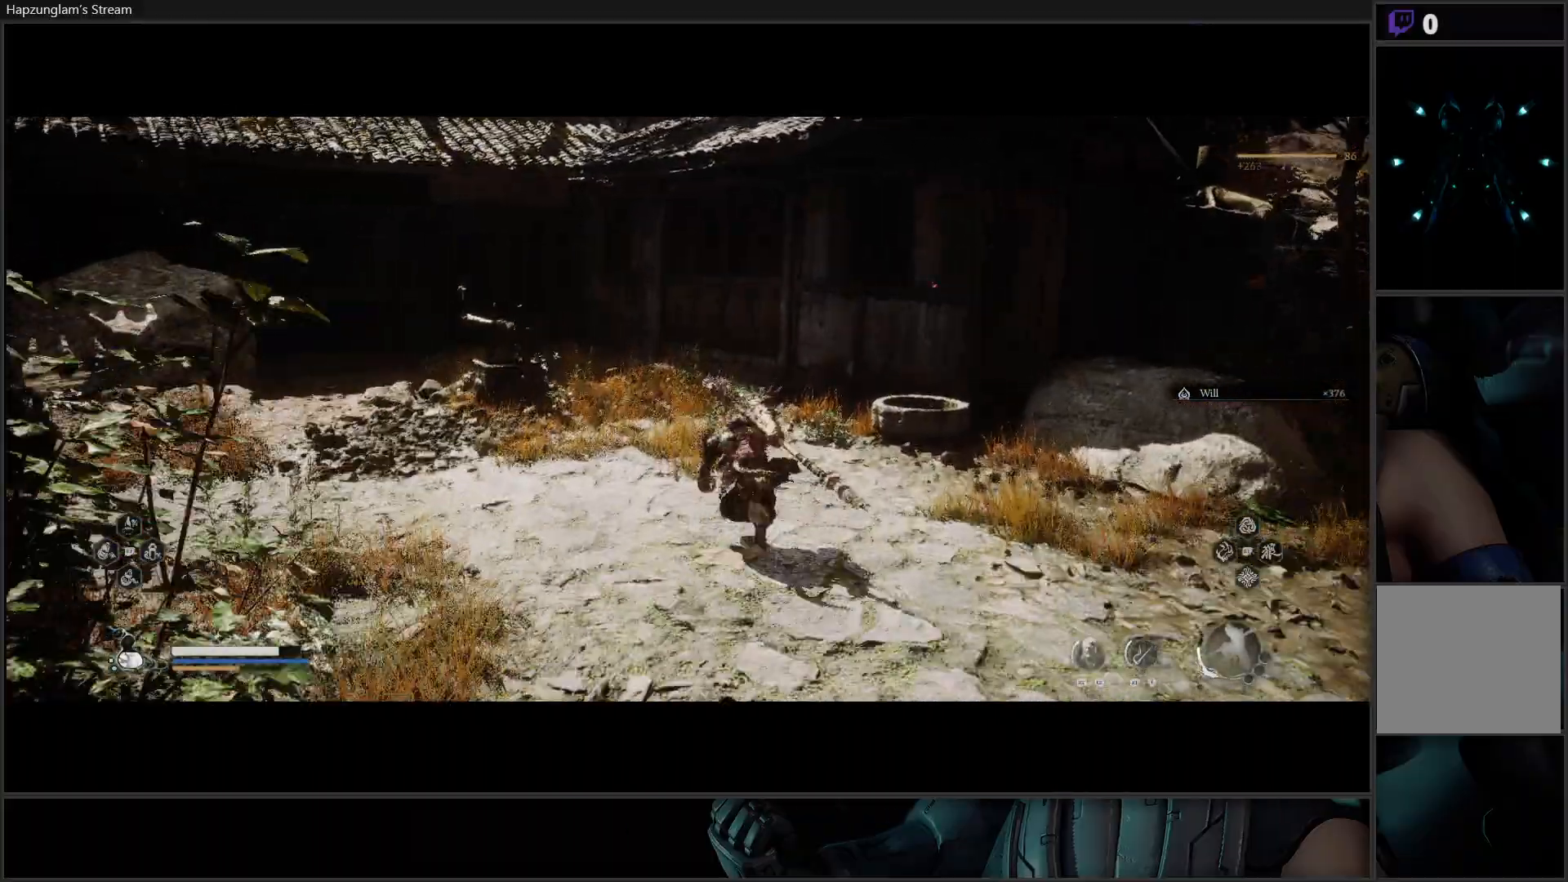
{"buttons": [], "left_stick": "up-left", "right_stick": "center", "events": [[133, "right_stick", "left"], [383, "right_stick", "center"]]}